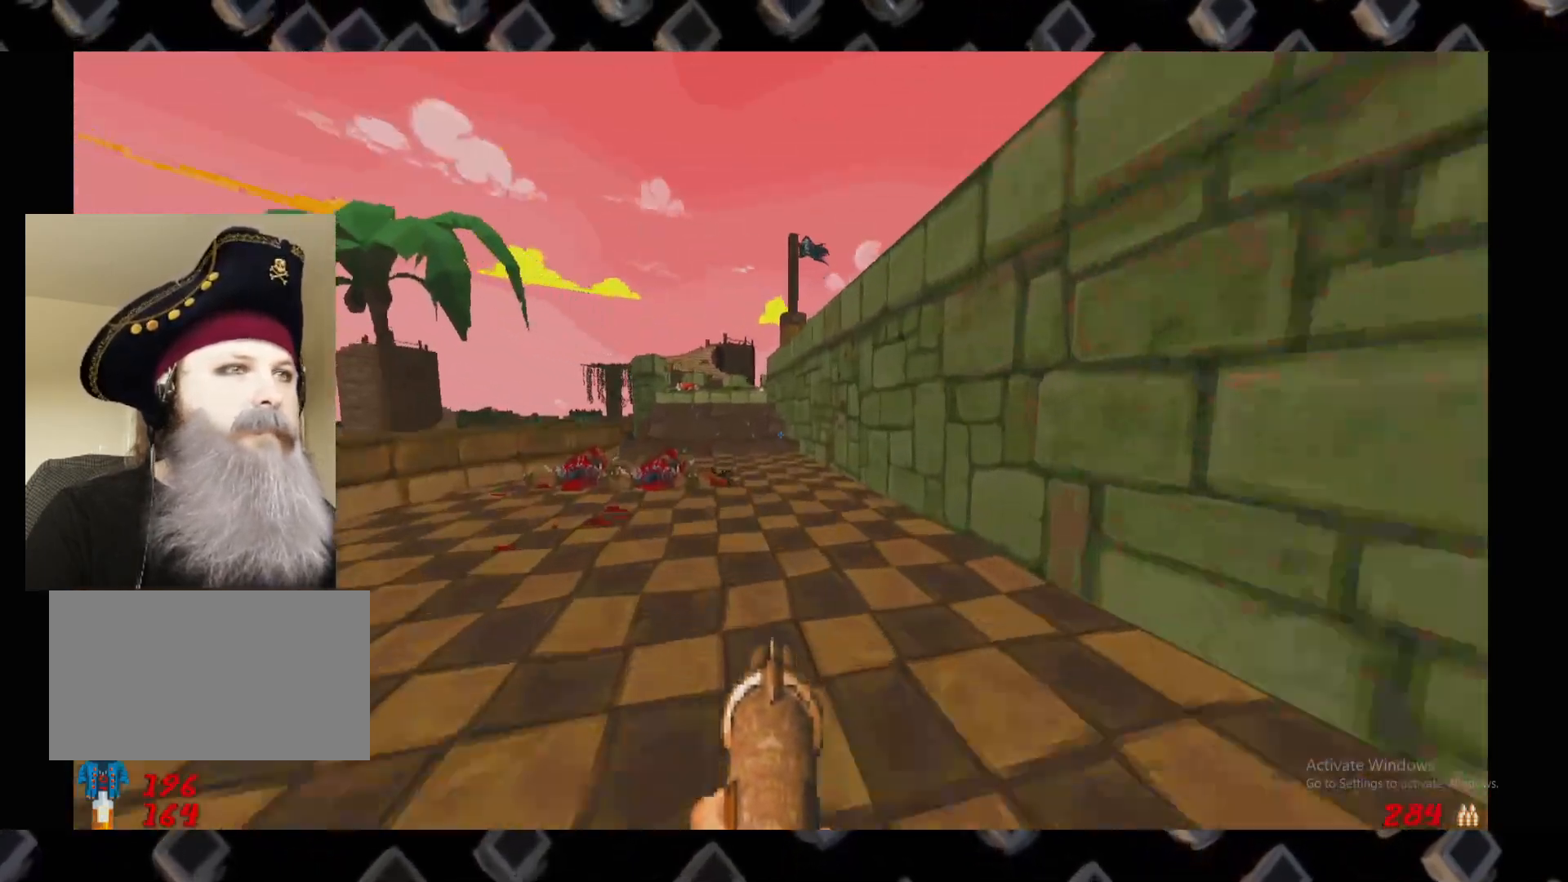
Gameplay with keyboard and mouse; each line is a JSON object with the keys and mouse buttons held at the frame after it. "events" lists presses ("down") and releases ("up") of "1", "2", "3", "4", "a", "alt", "c", "ctrl", "d", "e", "f", "q", "r", "s", "shift", "super", "tab", "v", "w", "x", "z", "mouse_left" and "mouse_right" between this image and that frame as [ms after this image, input, new state], when the widget could be followed in between. "mouse_left", "mouse_right" = the "left", "right" buttons of the "mouse" list. No other keys are recorded. Mouse movement is not recorded. Not read: 5 escape.
{"keys": ["d"], "mouse": [], "events": [[260, "a", "up"], [260, "w", "up"], [400, "d", "down"]]}
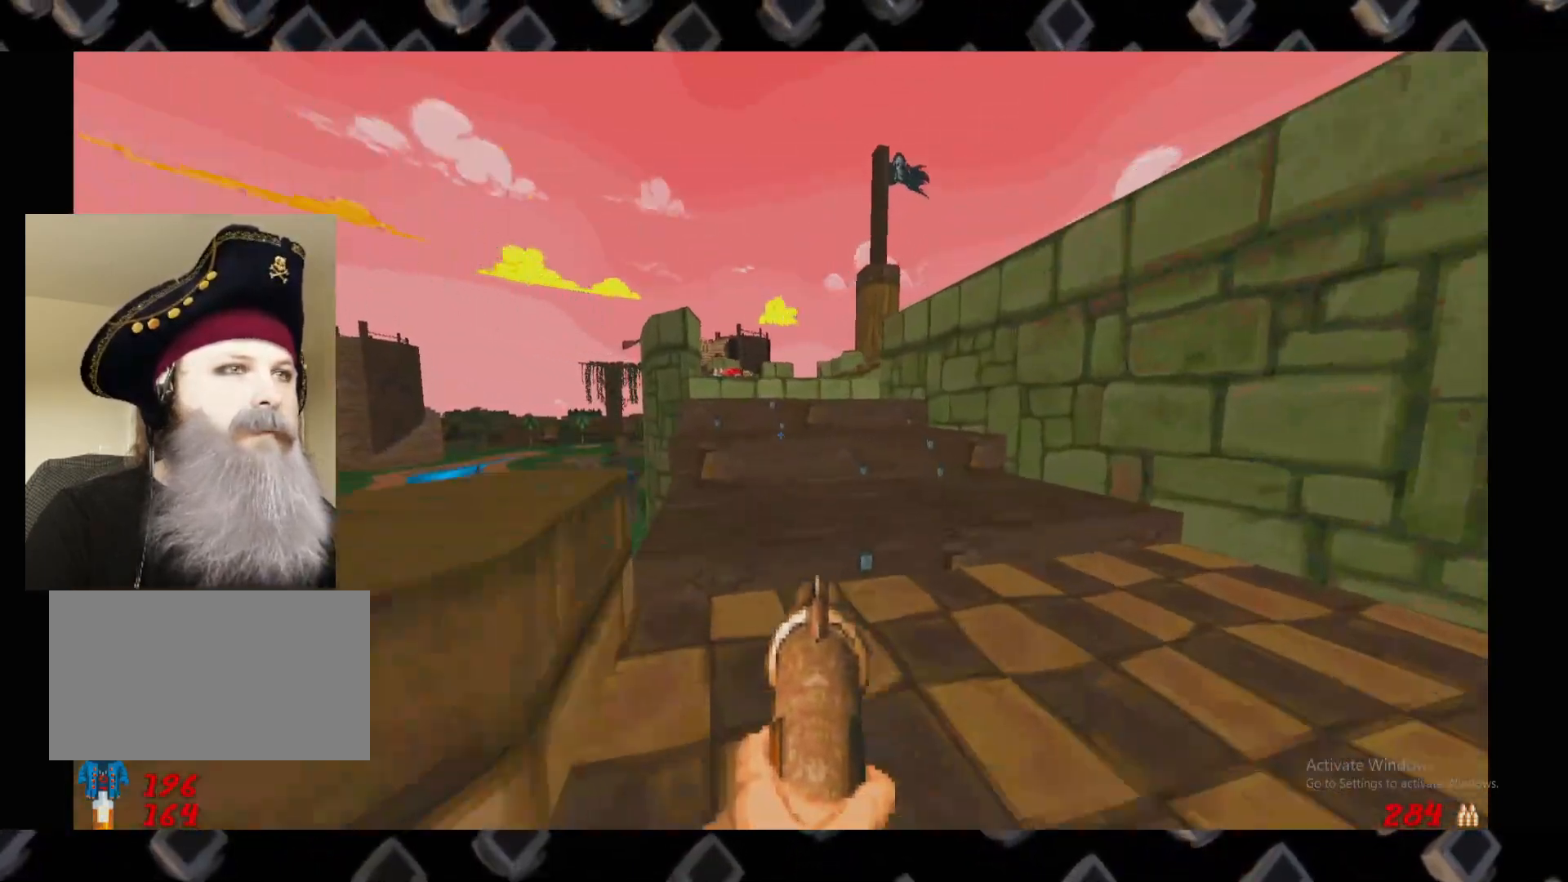
{"keys": [], "mouse": [], "events": [[80, "d", "up"], [80, "w", "down"], [420, "a", "down"], [500, "a", "up"], [500, "w", "up"]]}
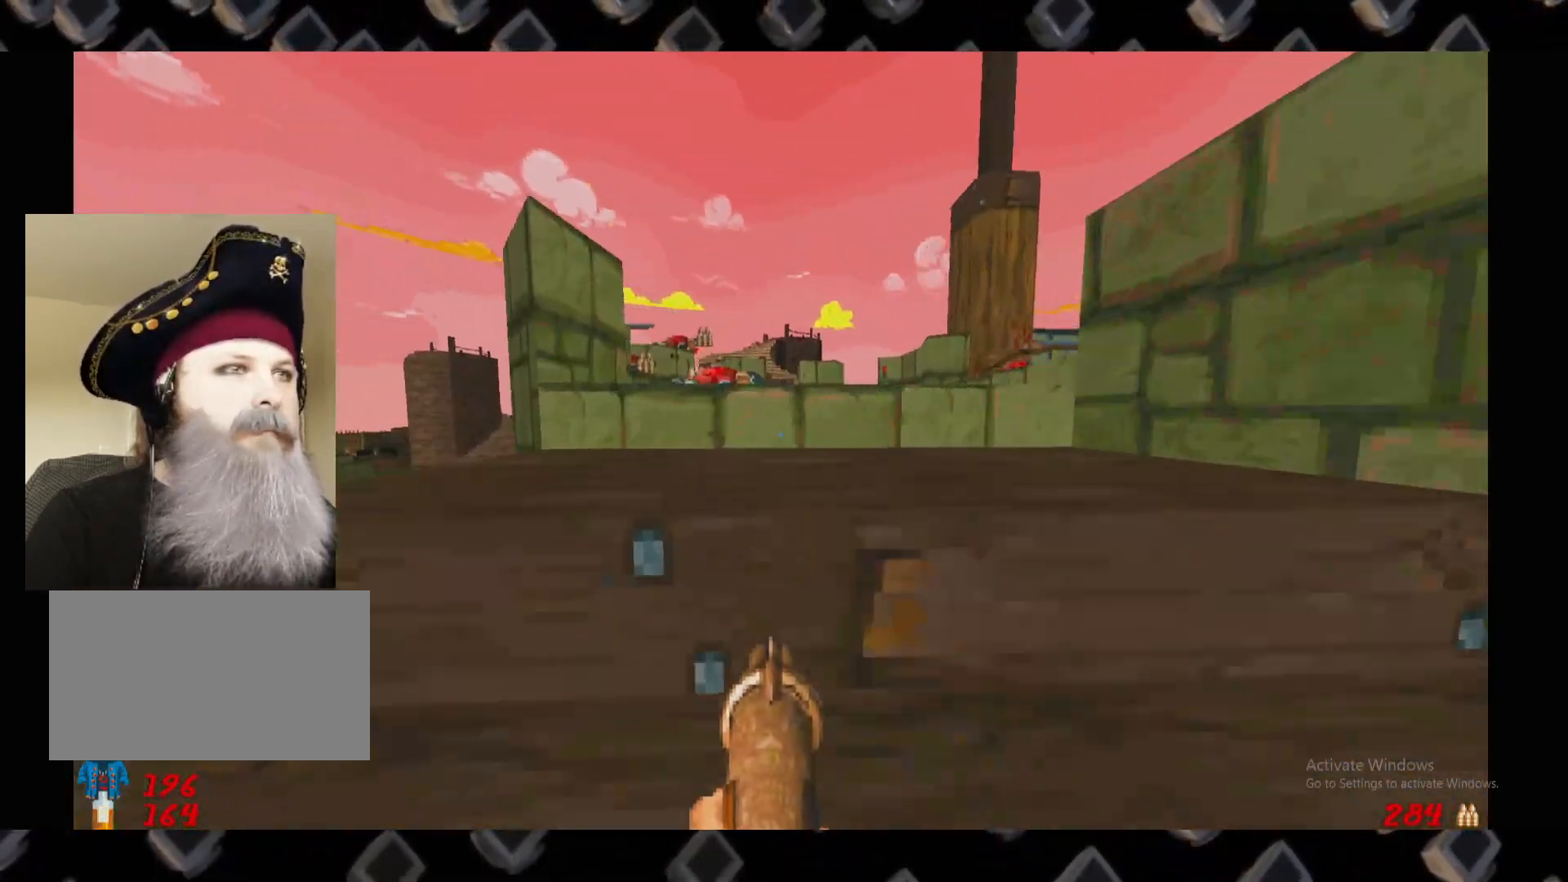
{"keys": [], "mouse": [], "events": [[240, "w", "down"], [420, "w", "up"]]}
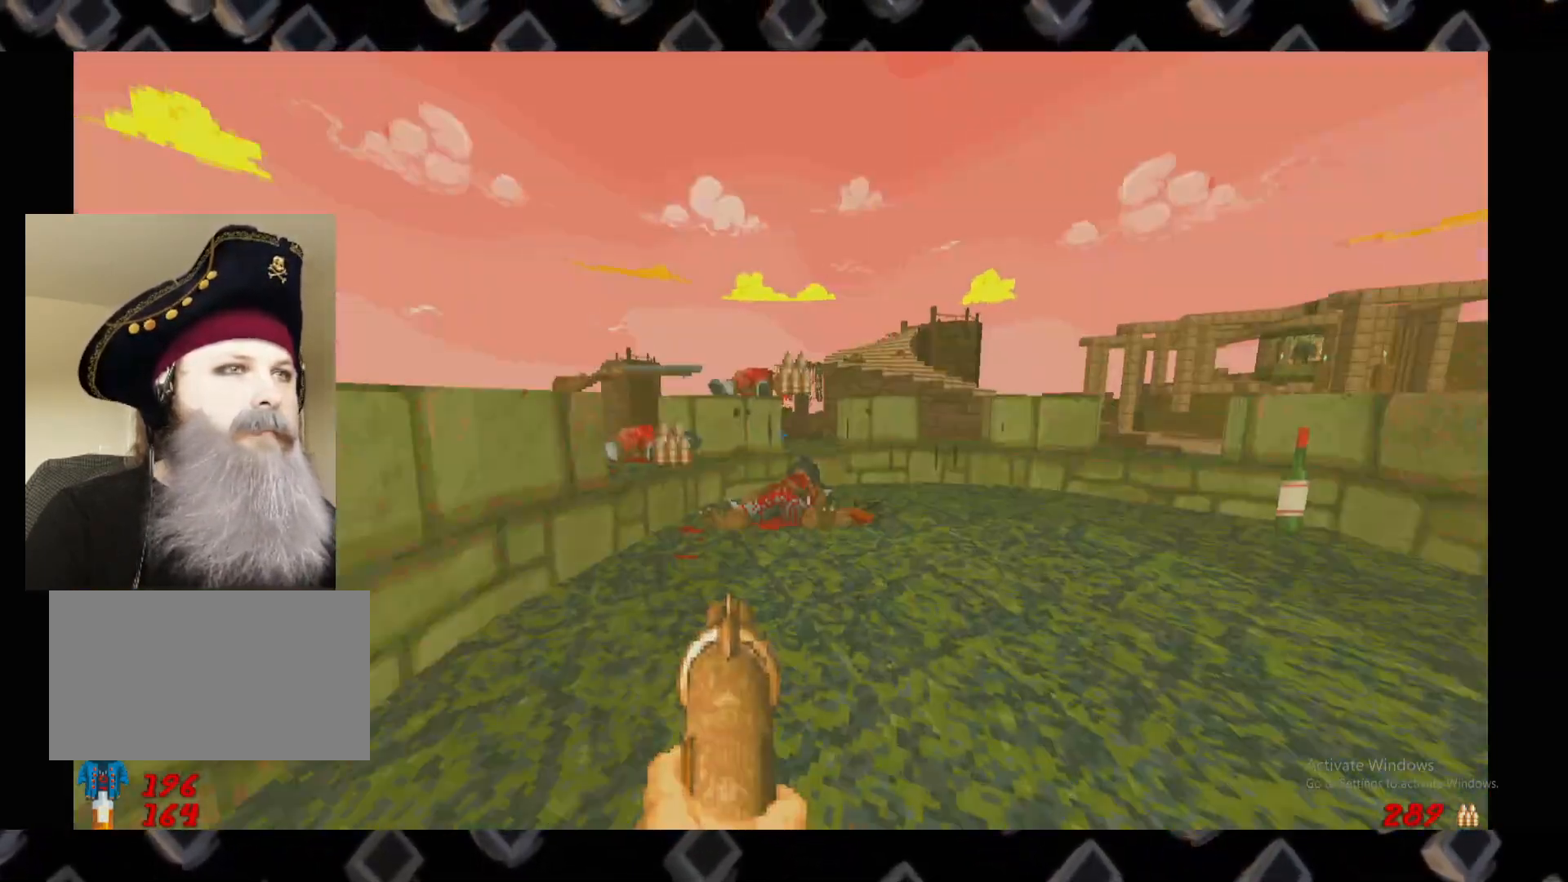
{"keys": ["d"], "mouse": [], "events": [[60, "a", "down"], [120, "w", "down"], [260, "a", "up"], [260, "w", "up"], [440, "d", "down"]]}
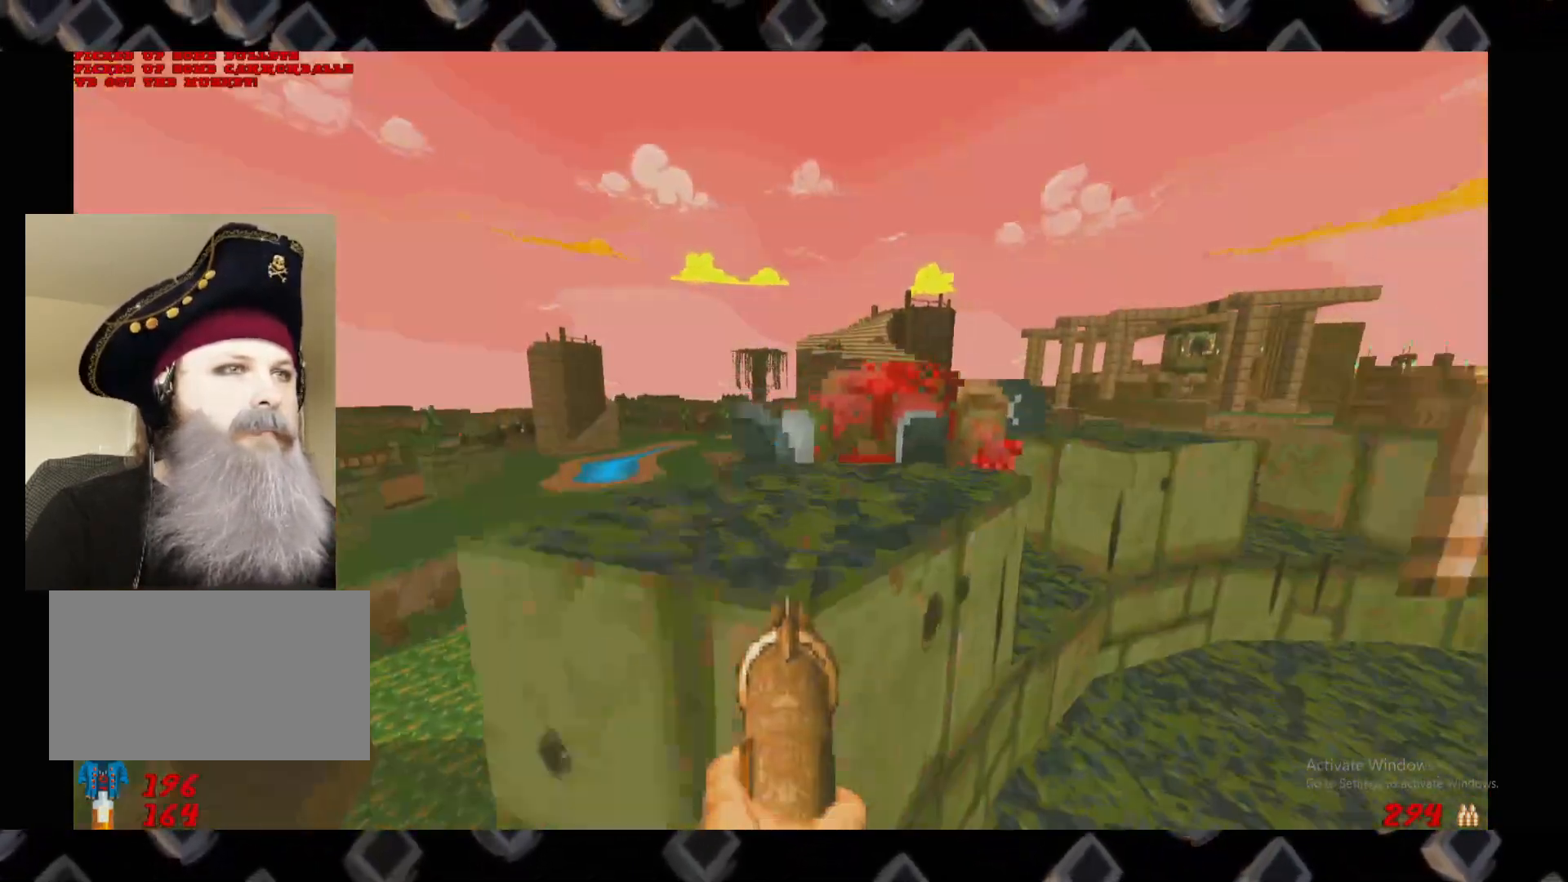
{"keys": [], "mouse": [], "events": [[80, "d", "up"], [220, "d", "down"], [360, "d", "up"]]}
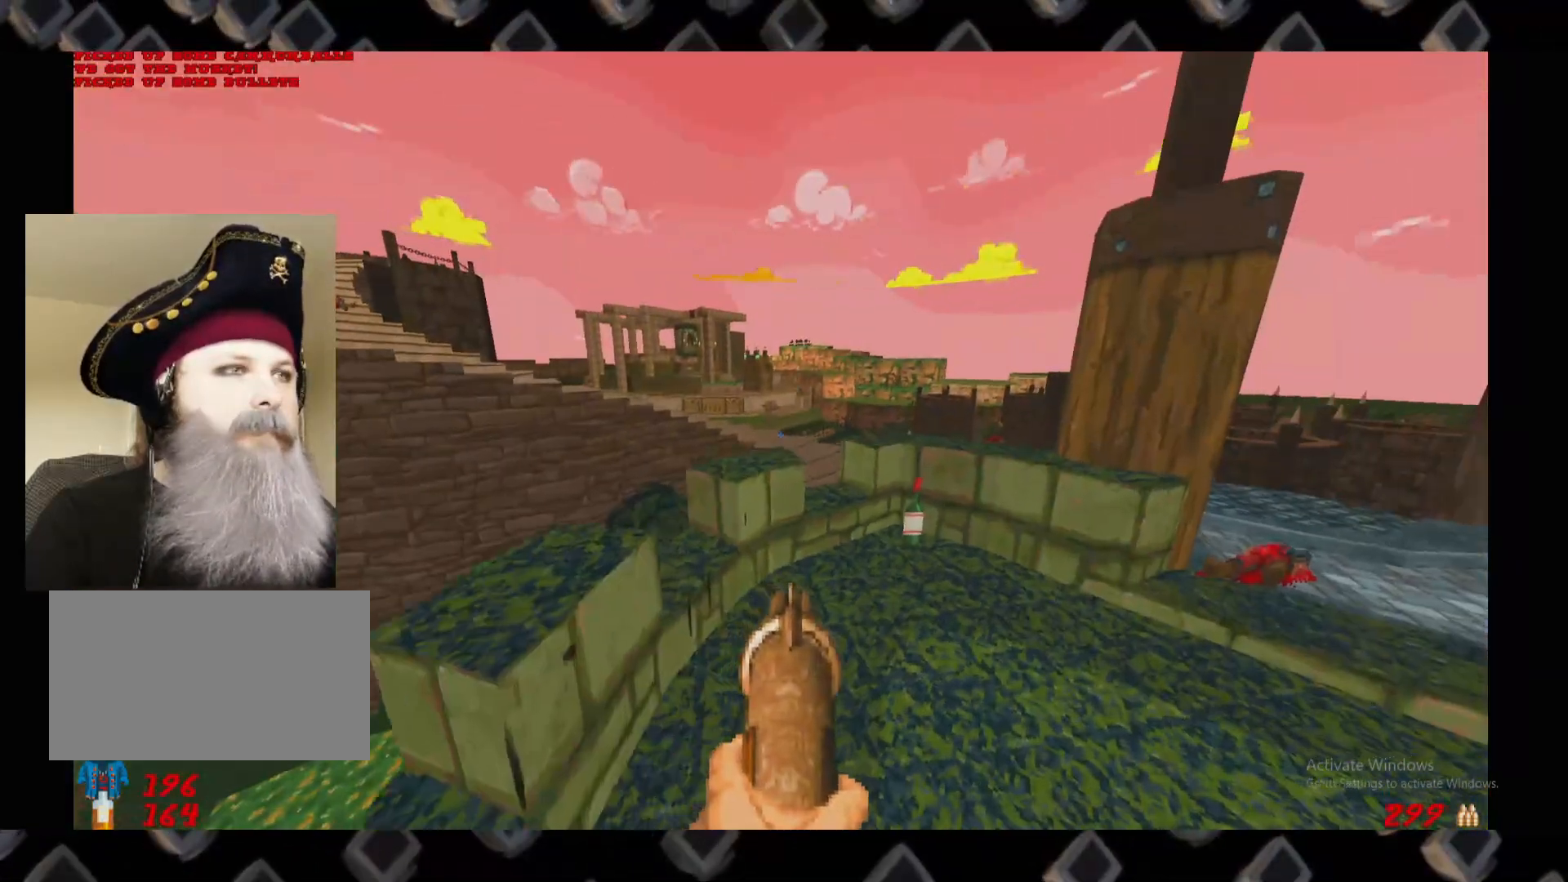
{"keys": [], "mouse": [], "events": [[240, "a", "down"], [240, "w", "down"], [340, "a", "up"], [380, "w", "up"]]}
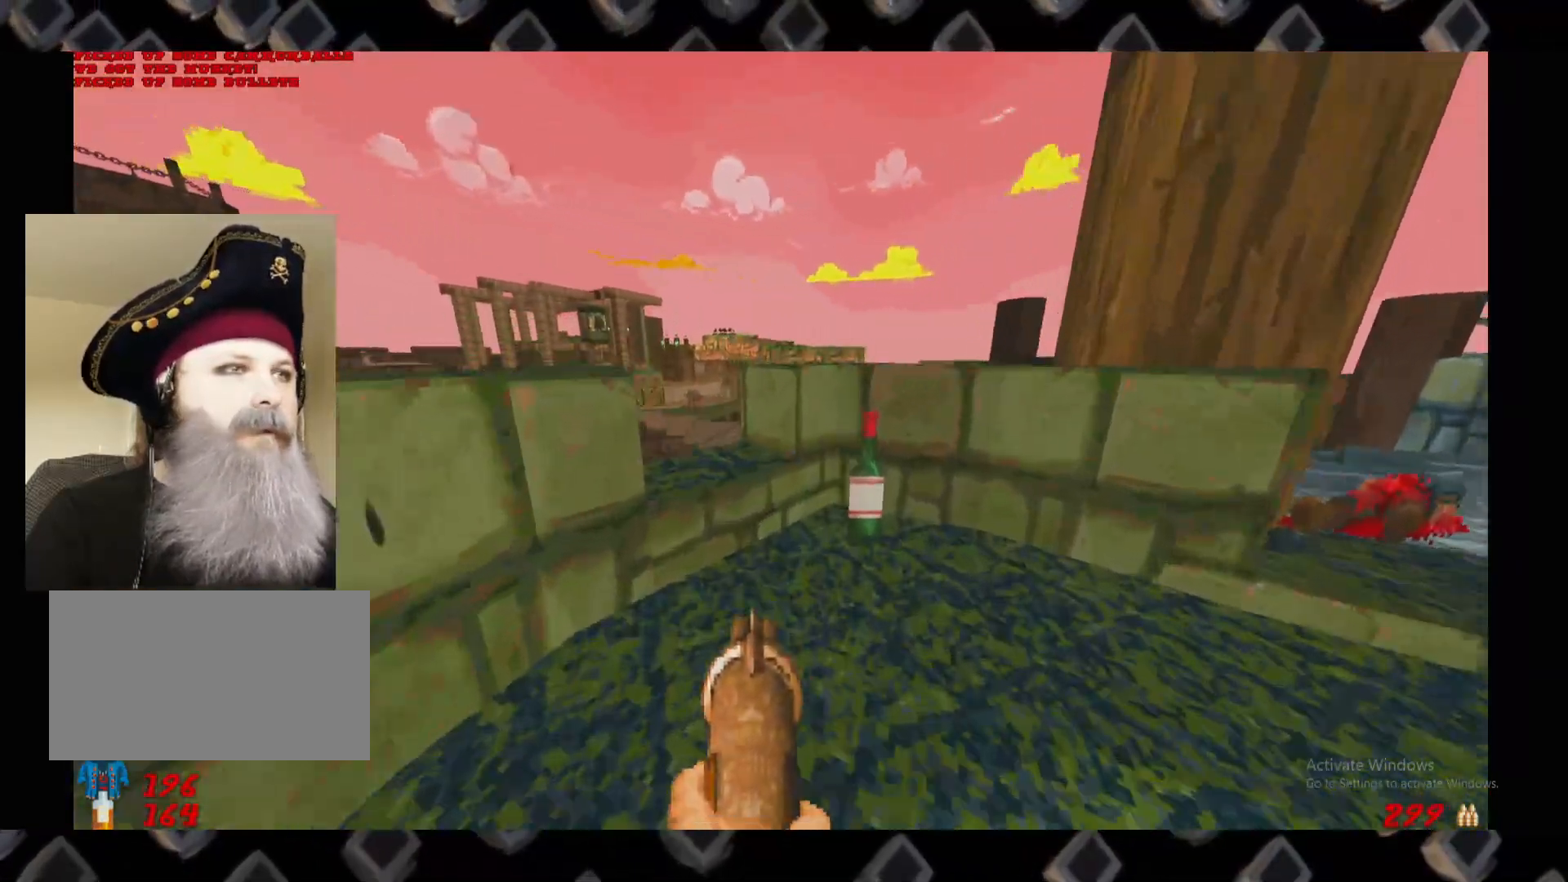
{"keys": [], "mouse": [], "events": [[20, "d", "down"], [340, "d", "up"]]}
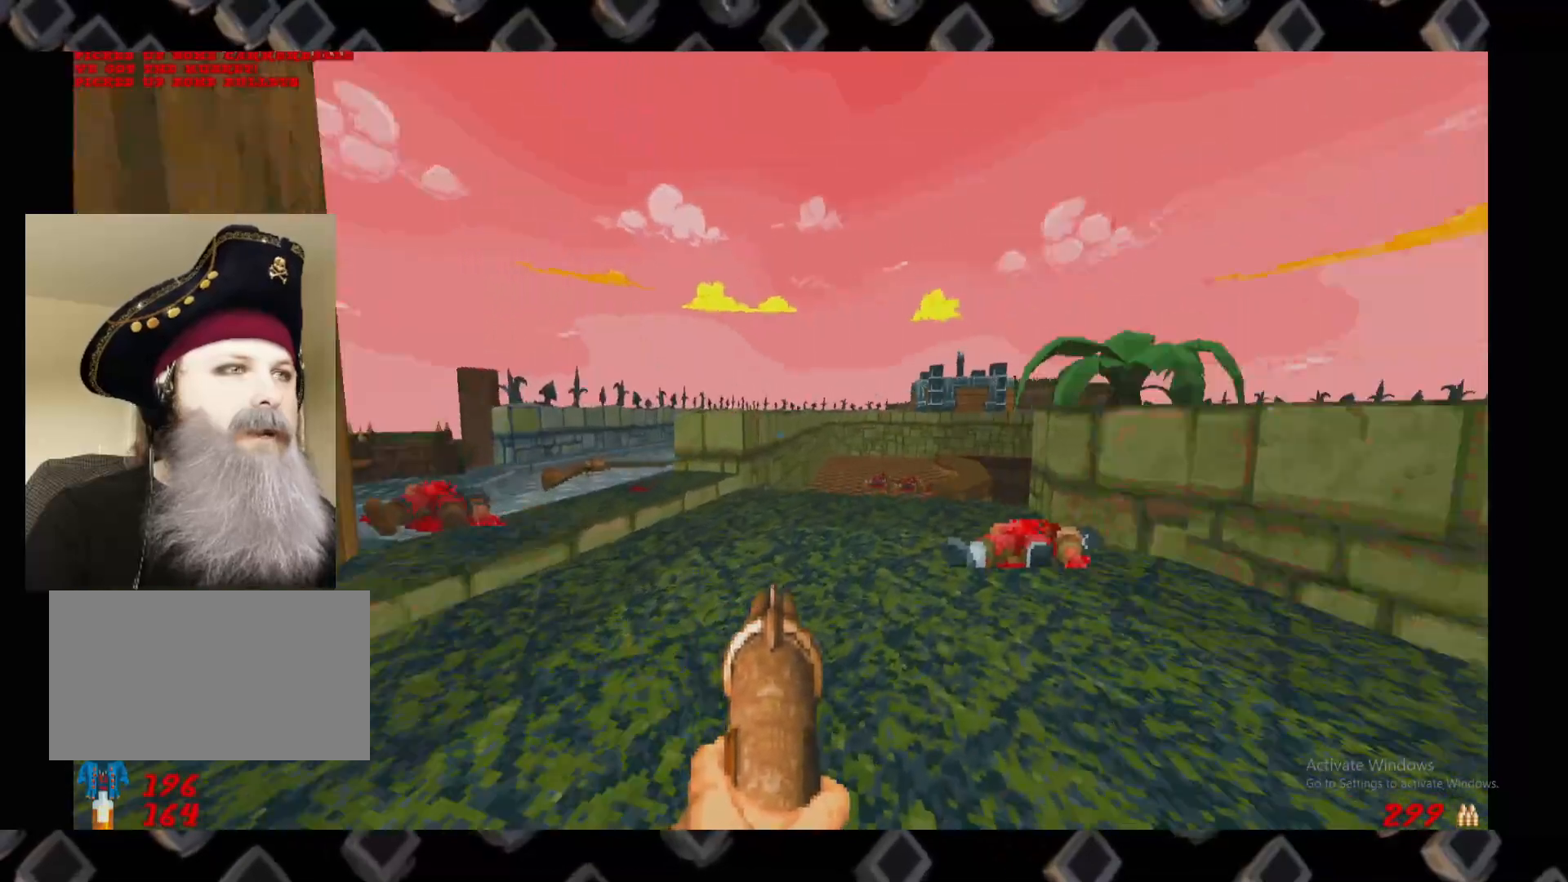
{"keys": [], "mouse": [], "events": [[240, "w", "down"], [260, "a", "down"], [400, "a", "up"], [400, "w", "up"]]}
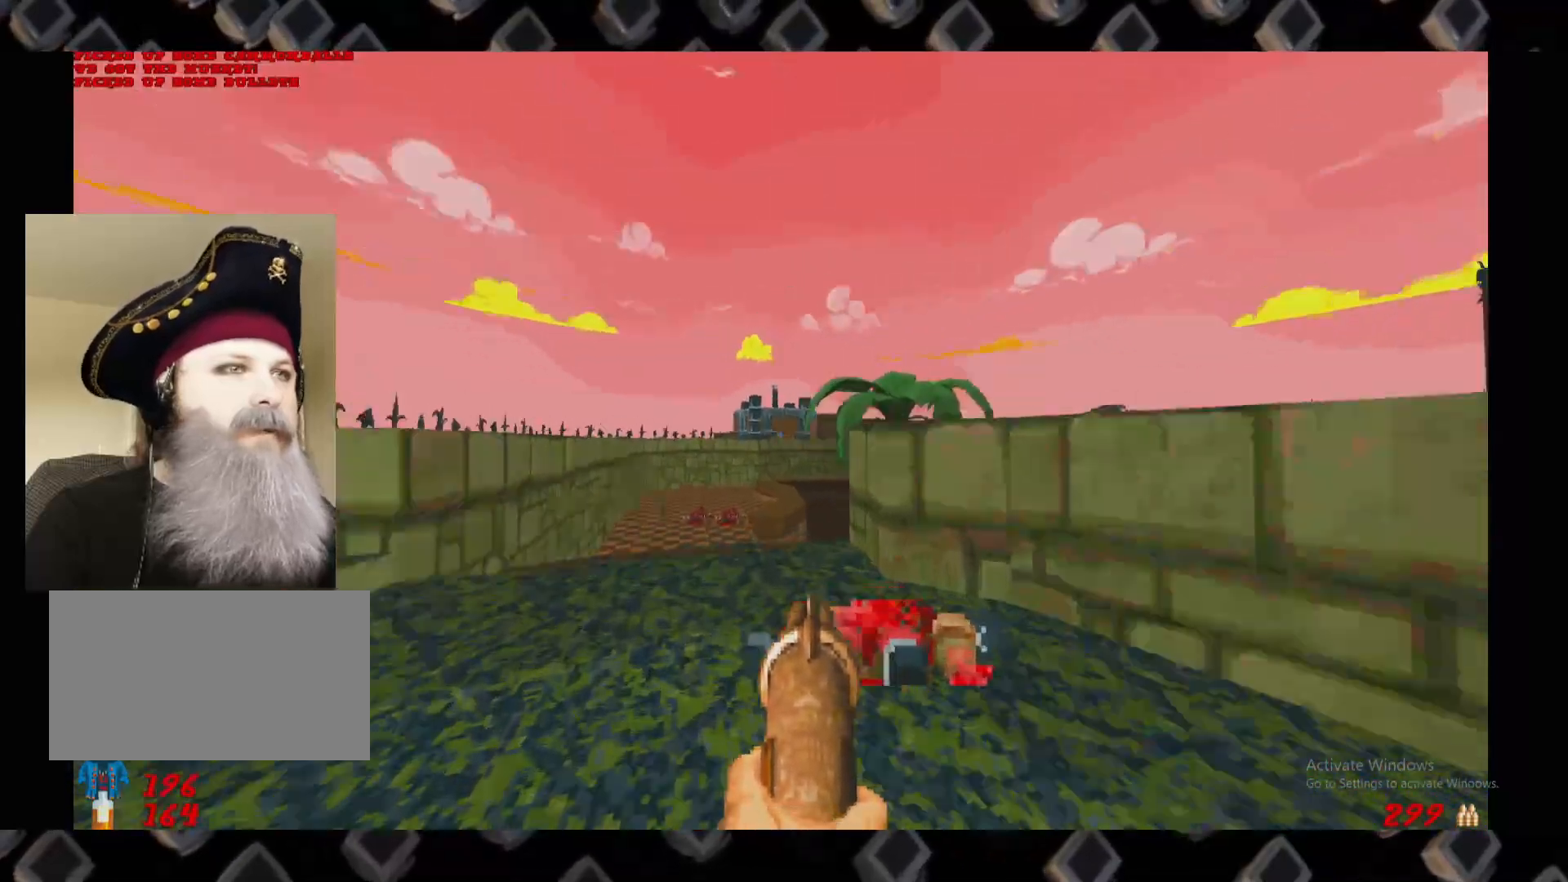
{"keys": [], "mouse": [], "events": [[100, "a", "down"], [100, "w", "down"], [280, "a", "up"], [340, "w", "up"]]}
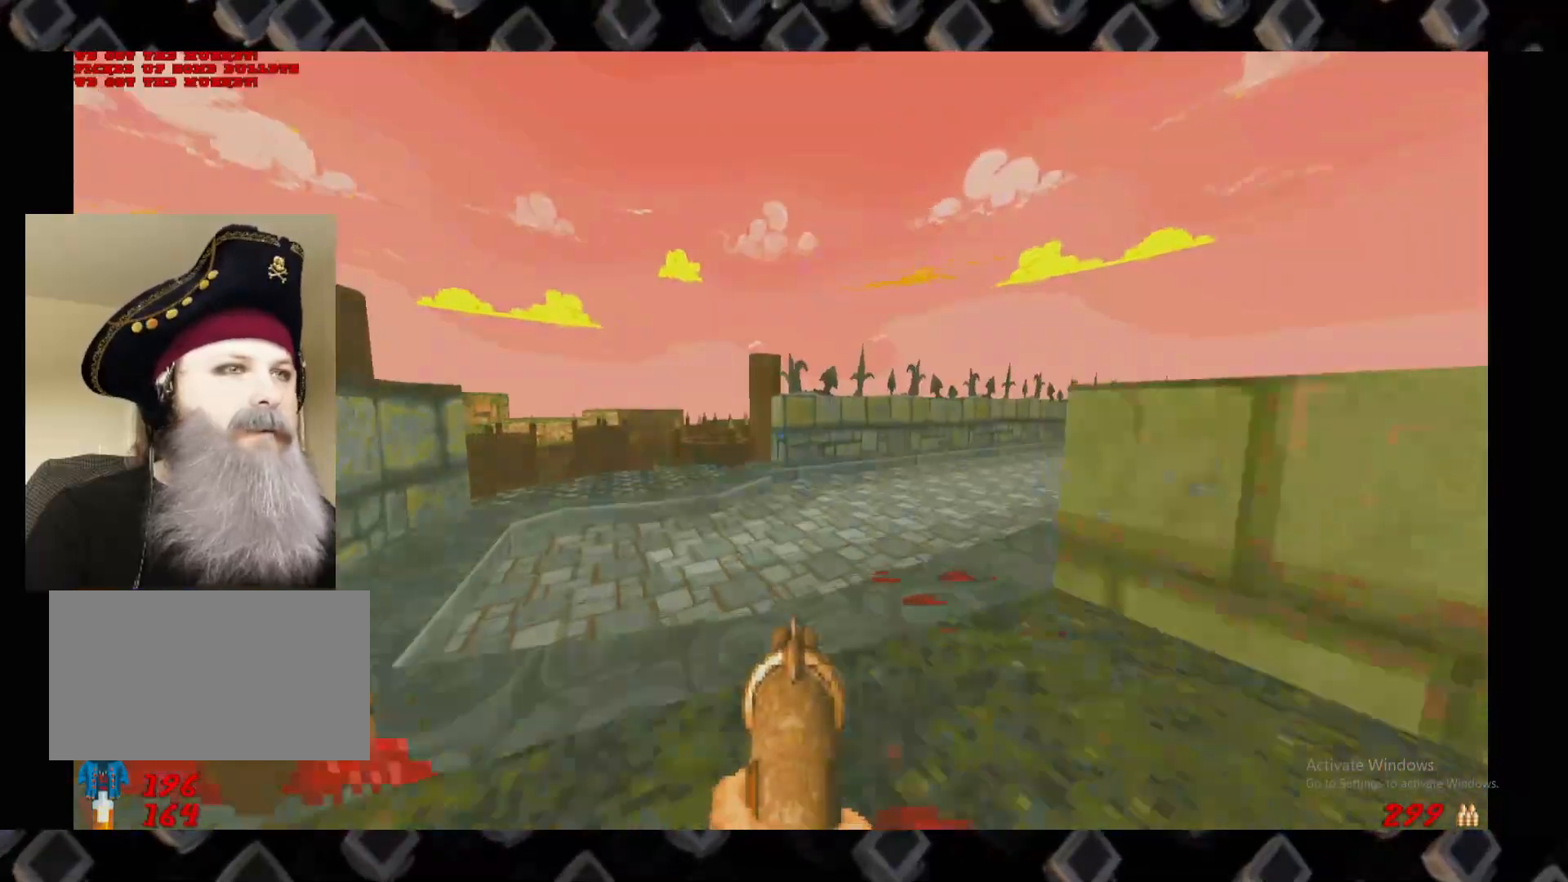
{"keys": ["a", "w"], "mouse": [], "events": [[200, "a", "down"], [320, "w", "down"]]}
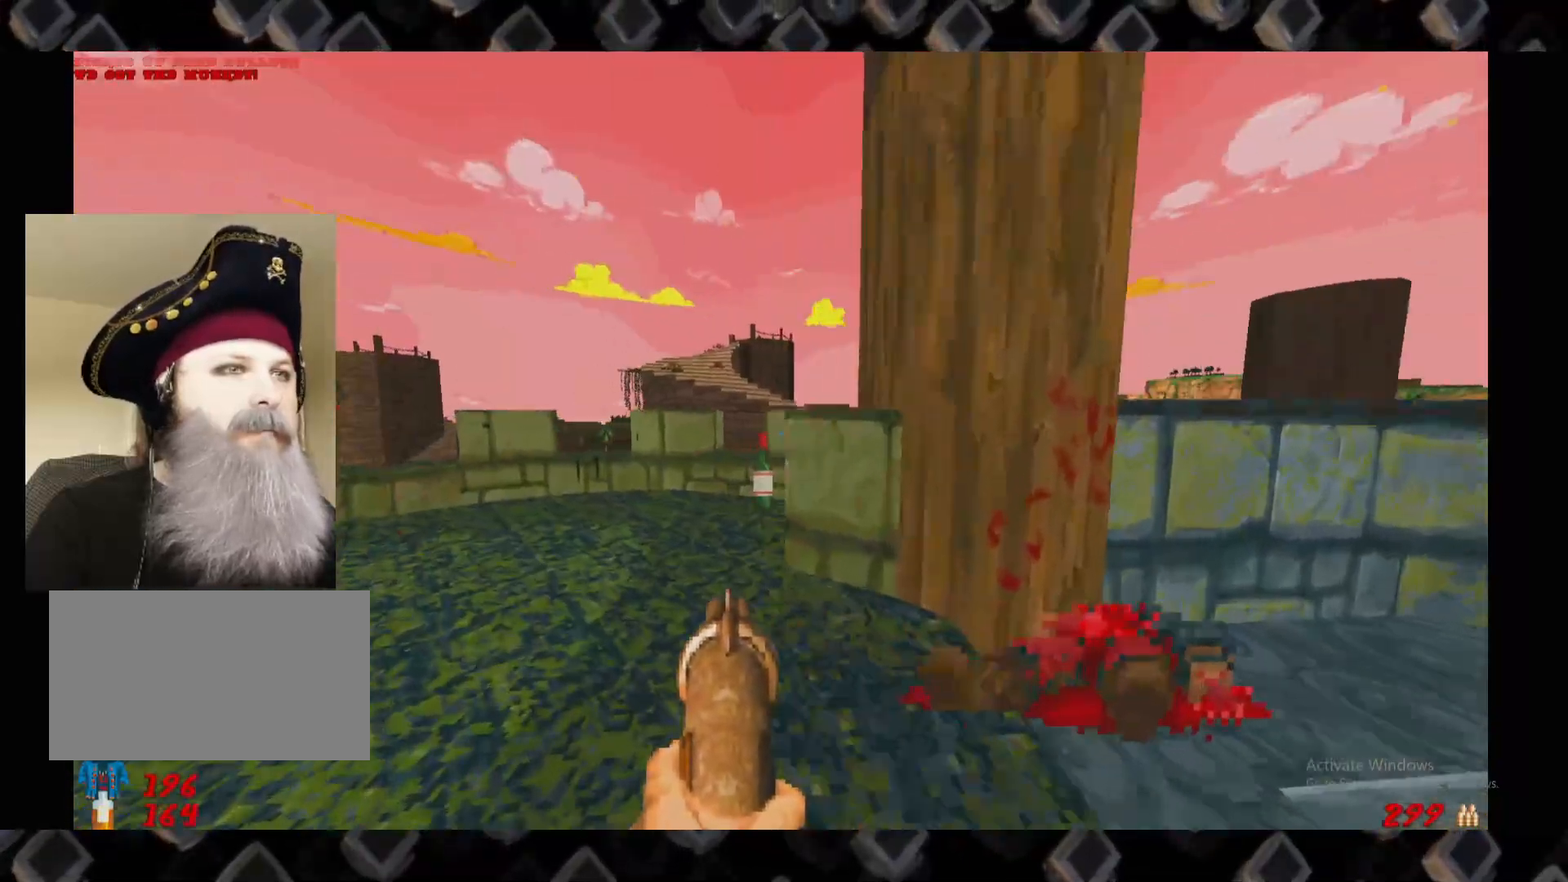
{"keys": [], "mouse": [], "events": [[80, "a", "up"], [120, "w", "up"]]}
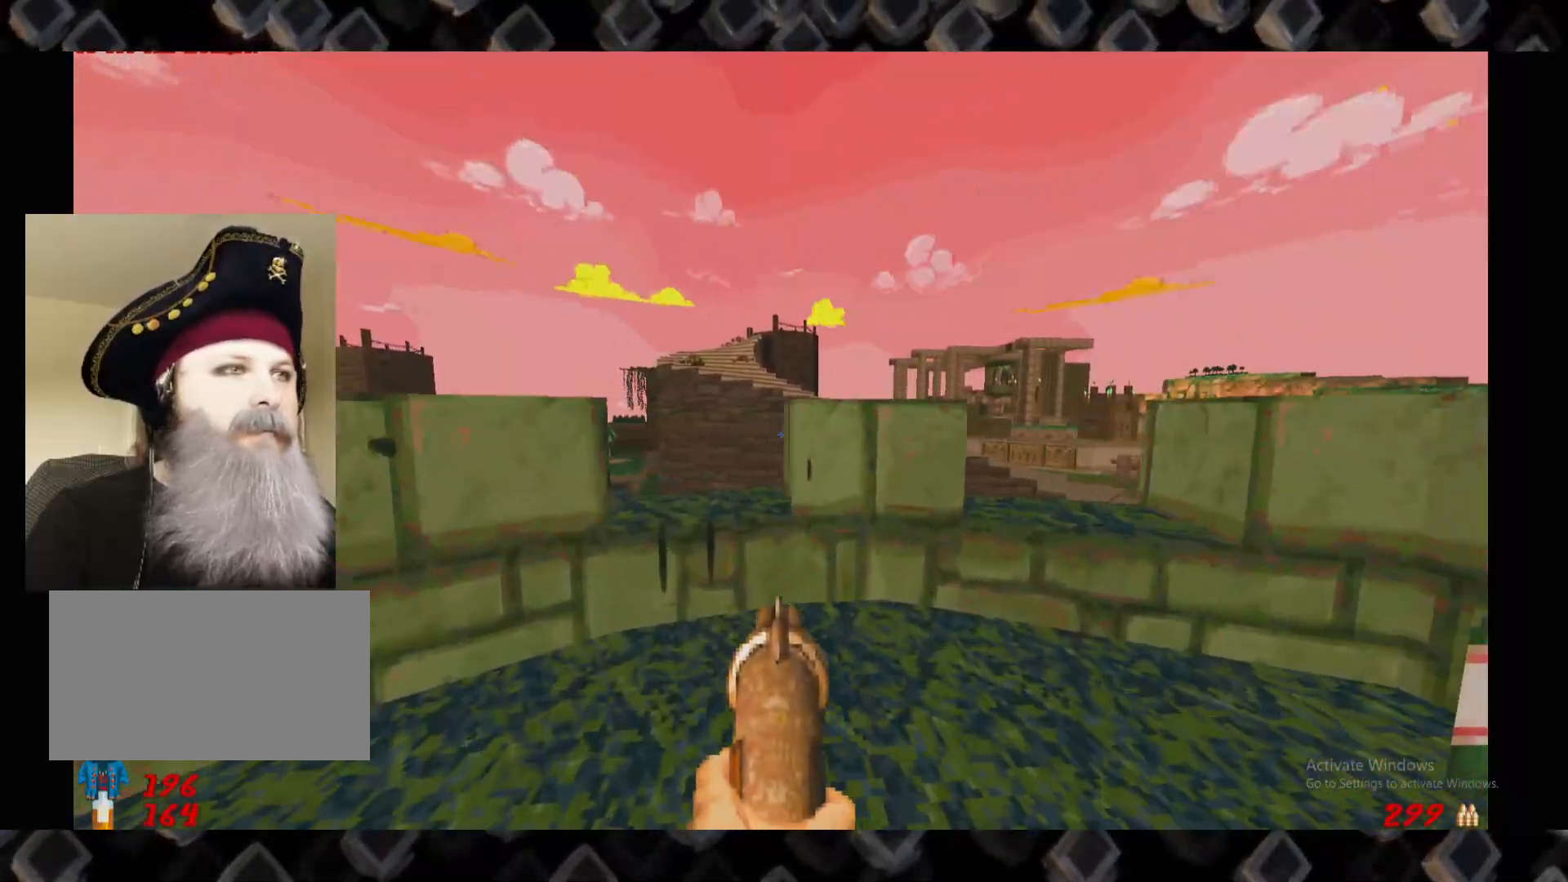
{"keys": [], "mouse": [], "events": [[200, "w", "down"], [280, "w", "up"]]}
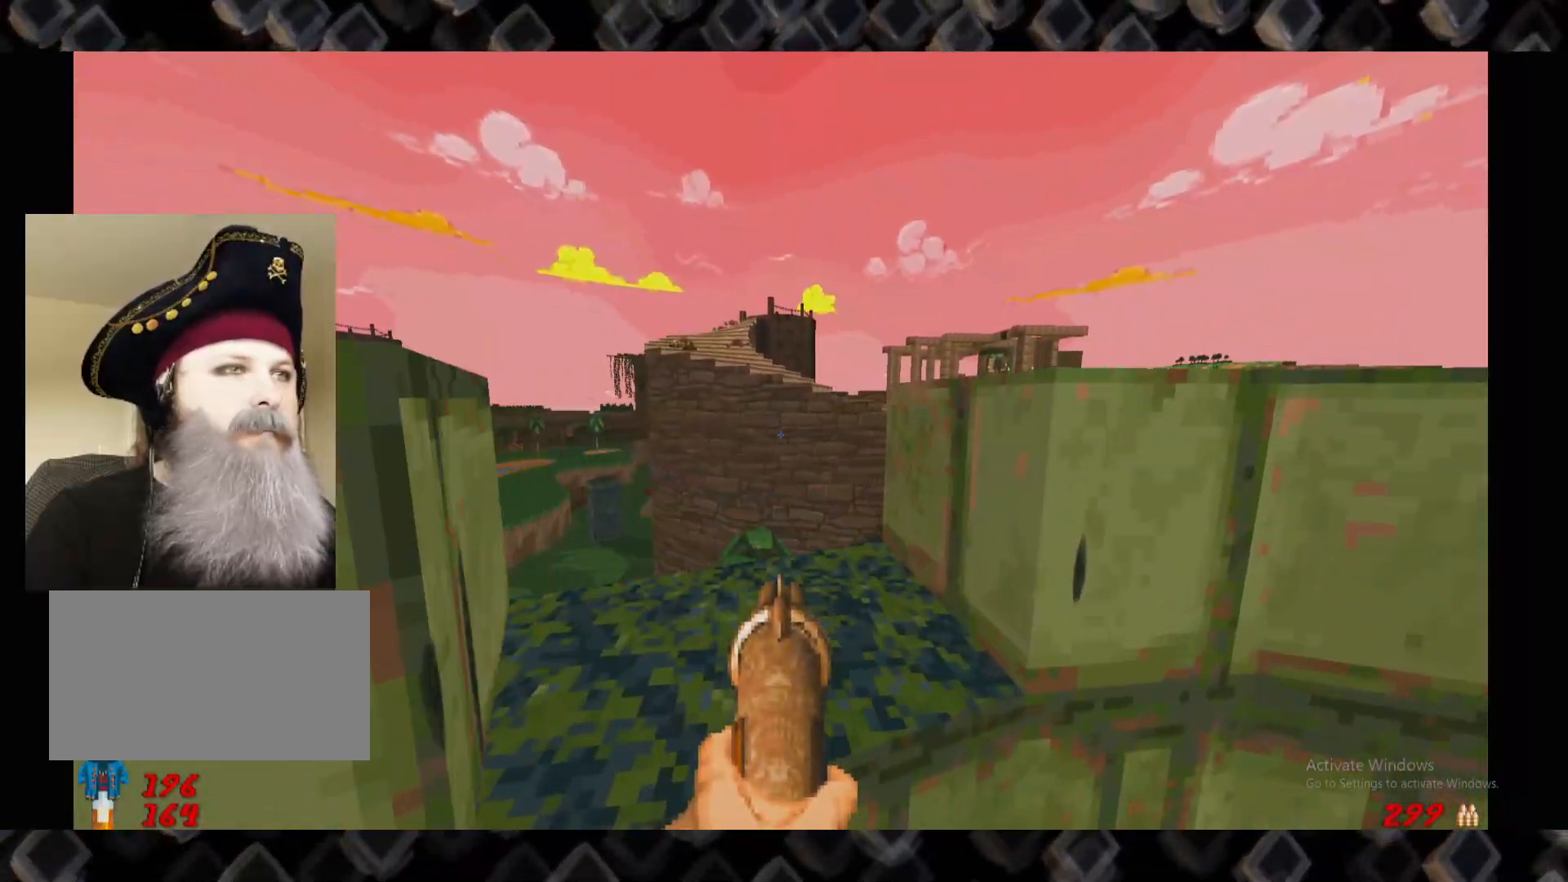
{"keys": [], "mouse": [], "events": [[260, "d", "down"], [340, "d", "up"]]}
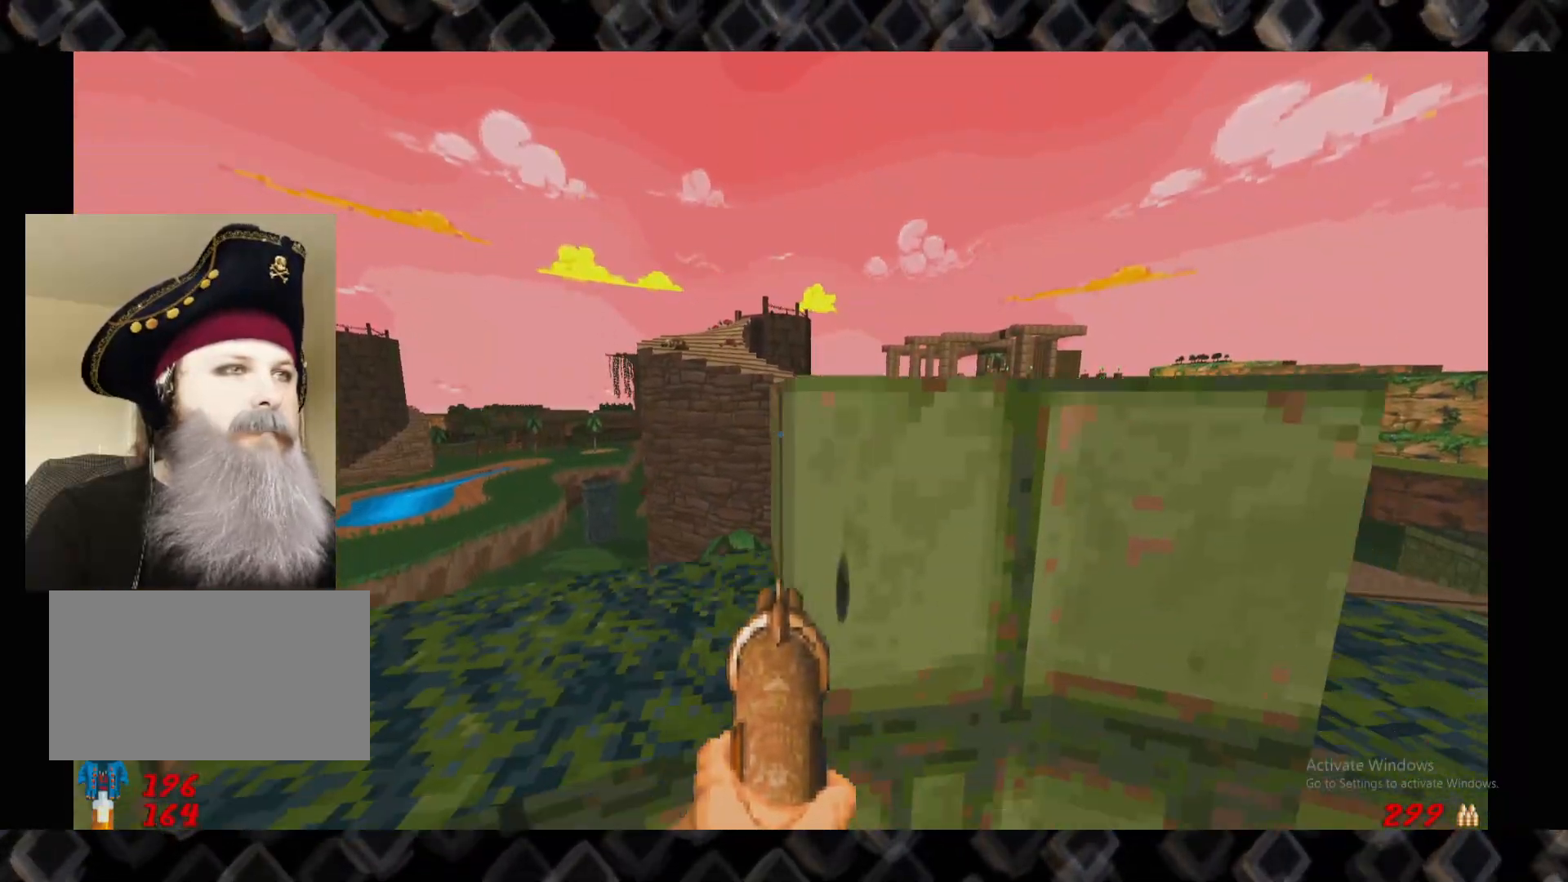
{"keys": [], "mouse": [], "events": [[40, "w", "down"], [120, "w", "up"]]}
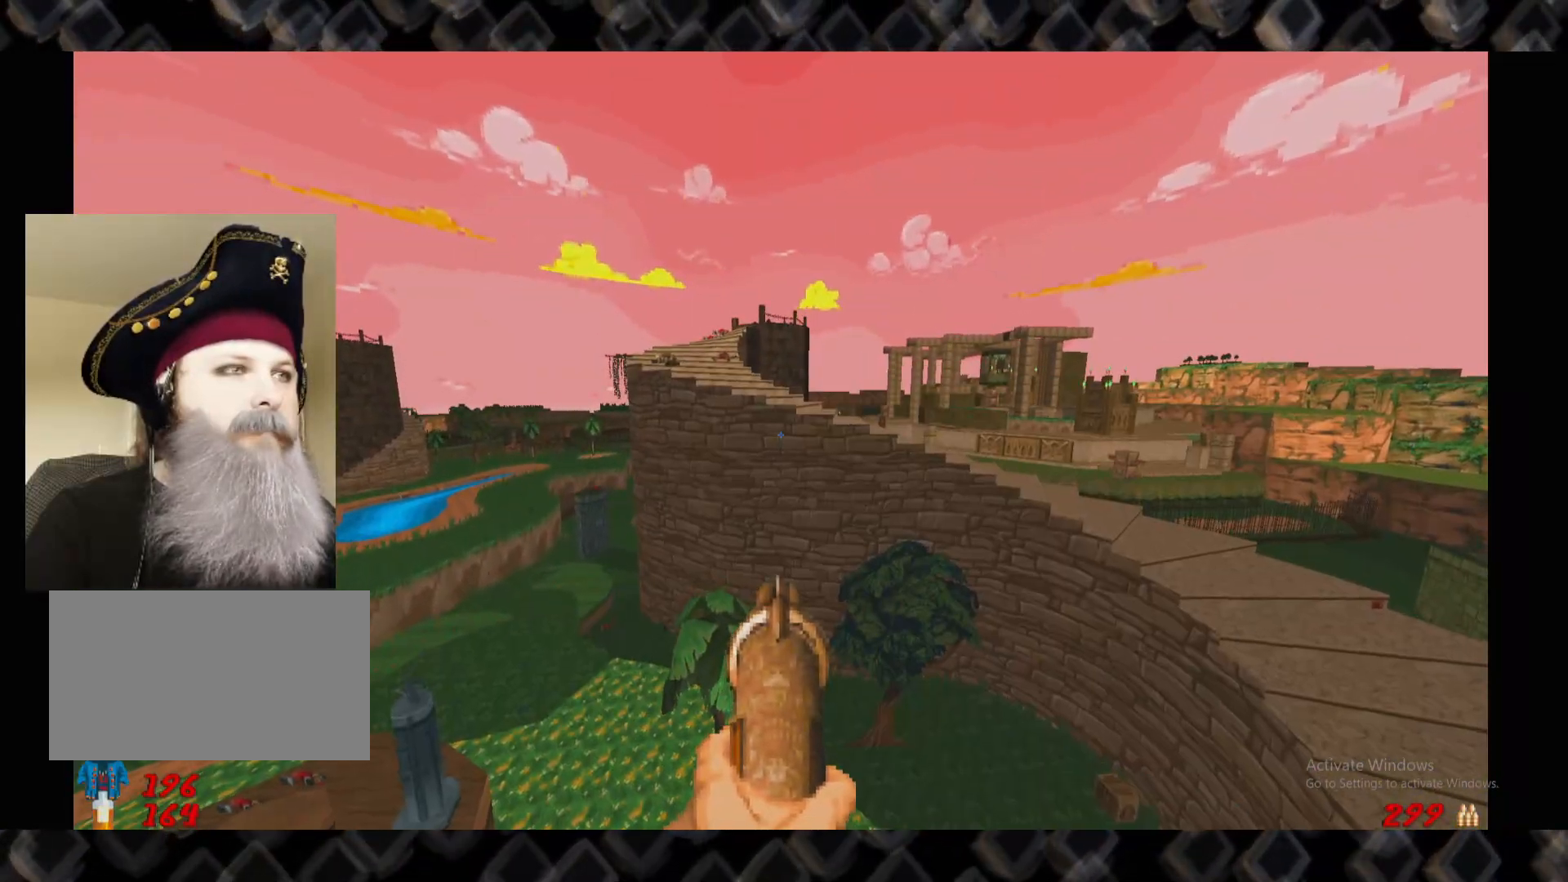
{"keys": [], "mouse": [], "events": [[240, "s", "down"], [360, "s", "up"]]}
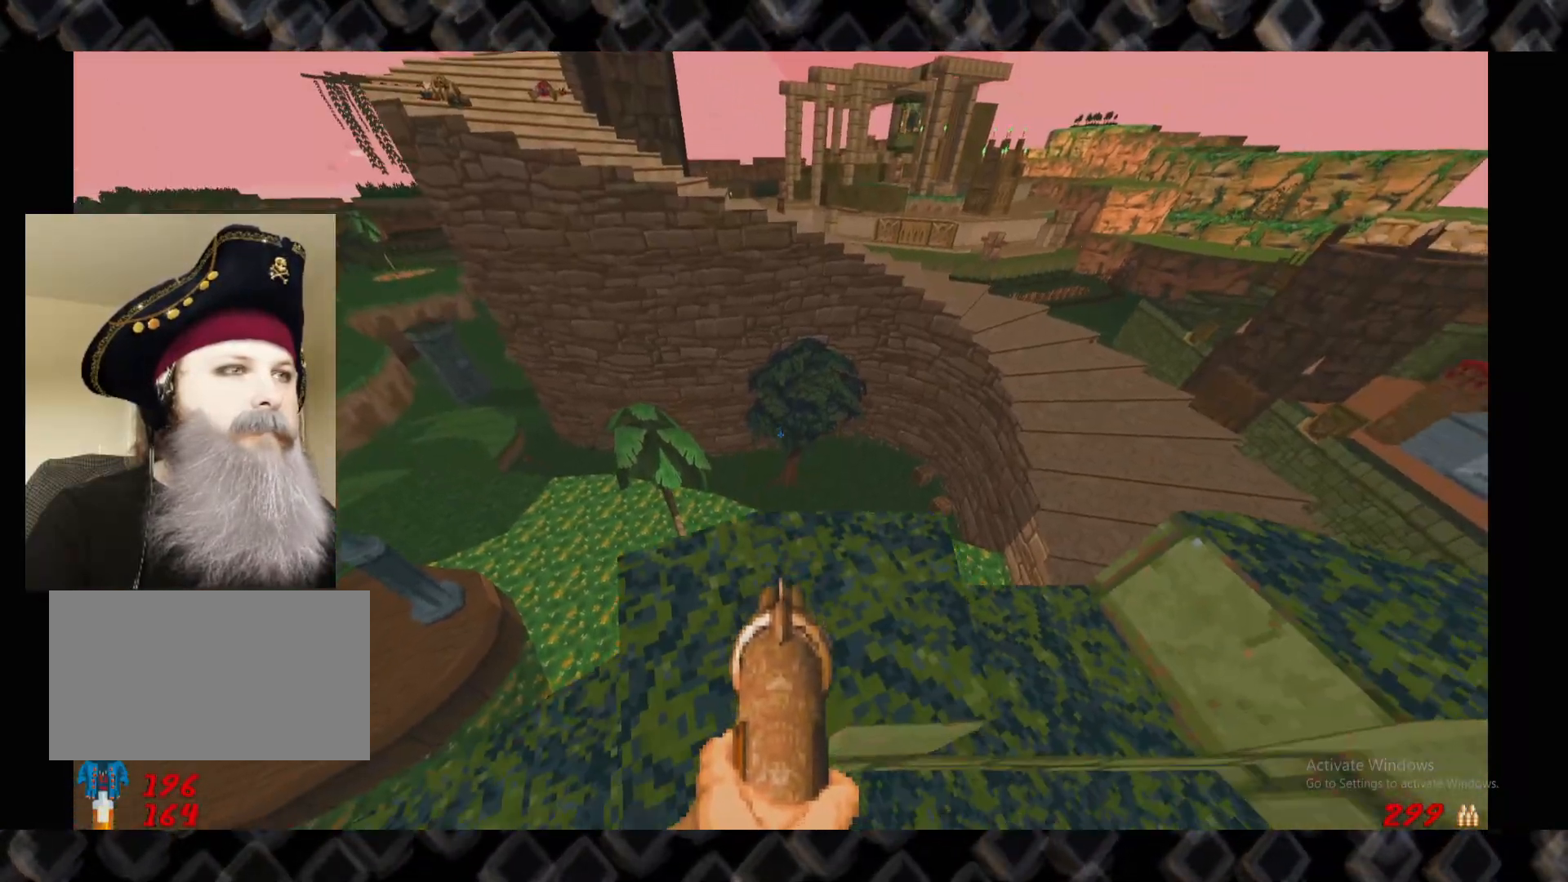
{"keys": ["d"], "mouse": []}
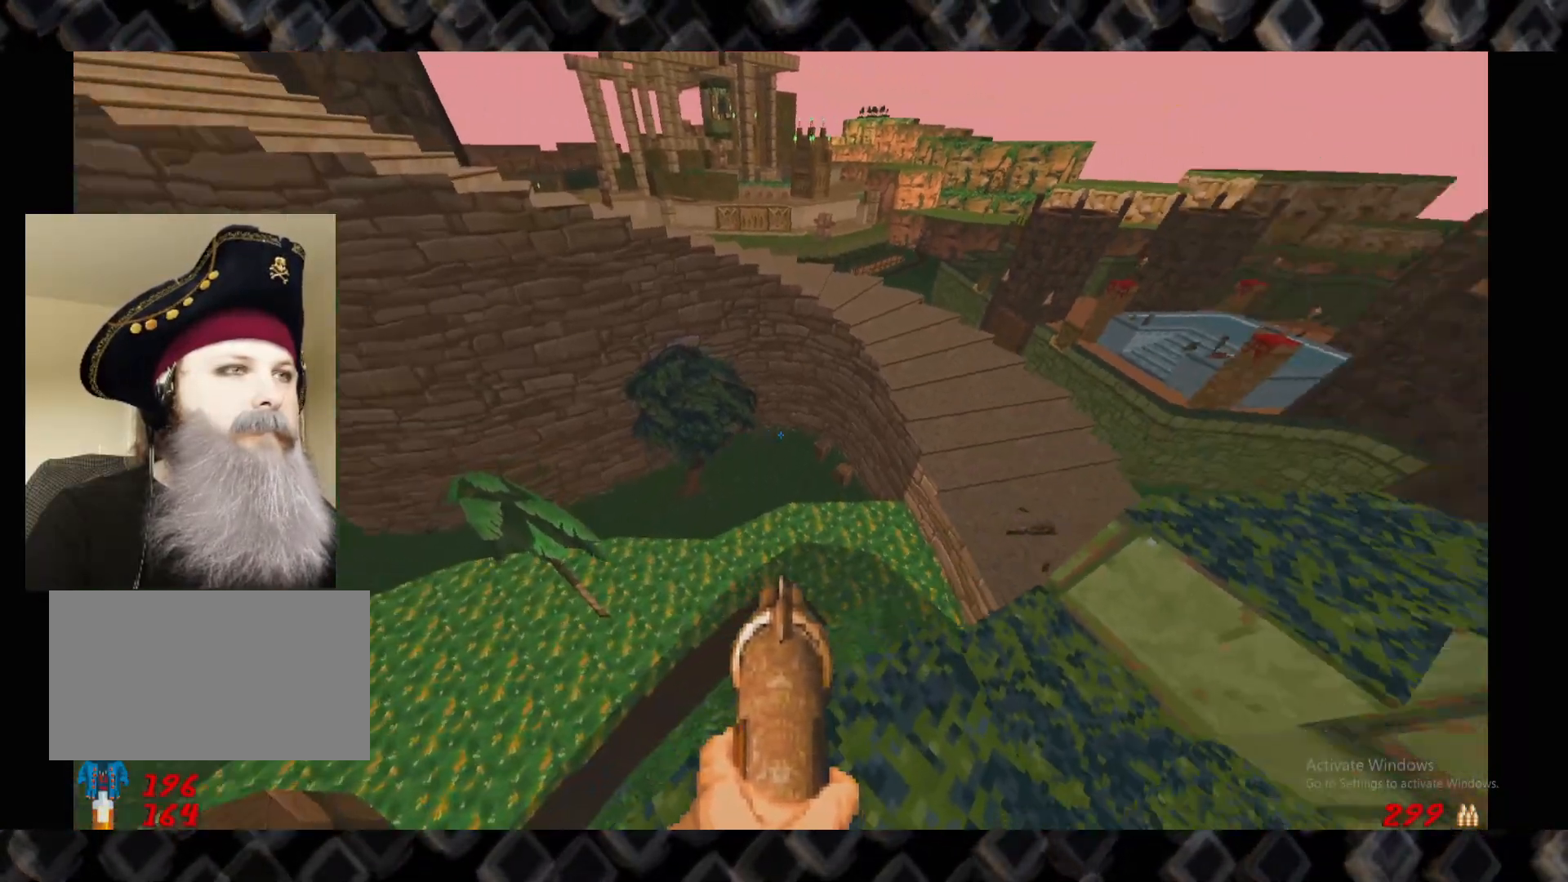
{"keys": [], "mouse": [], "events": [[80, "d", "up"]]}
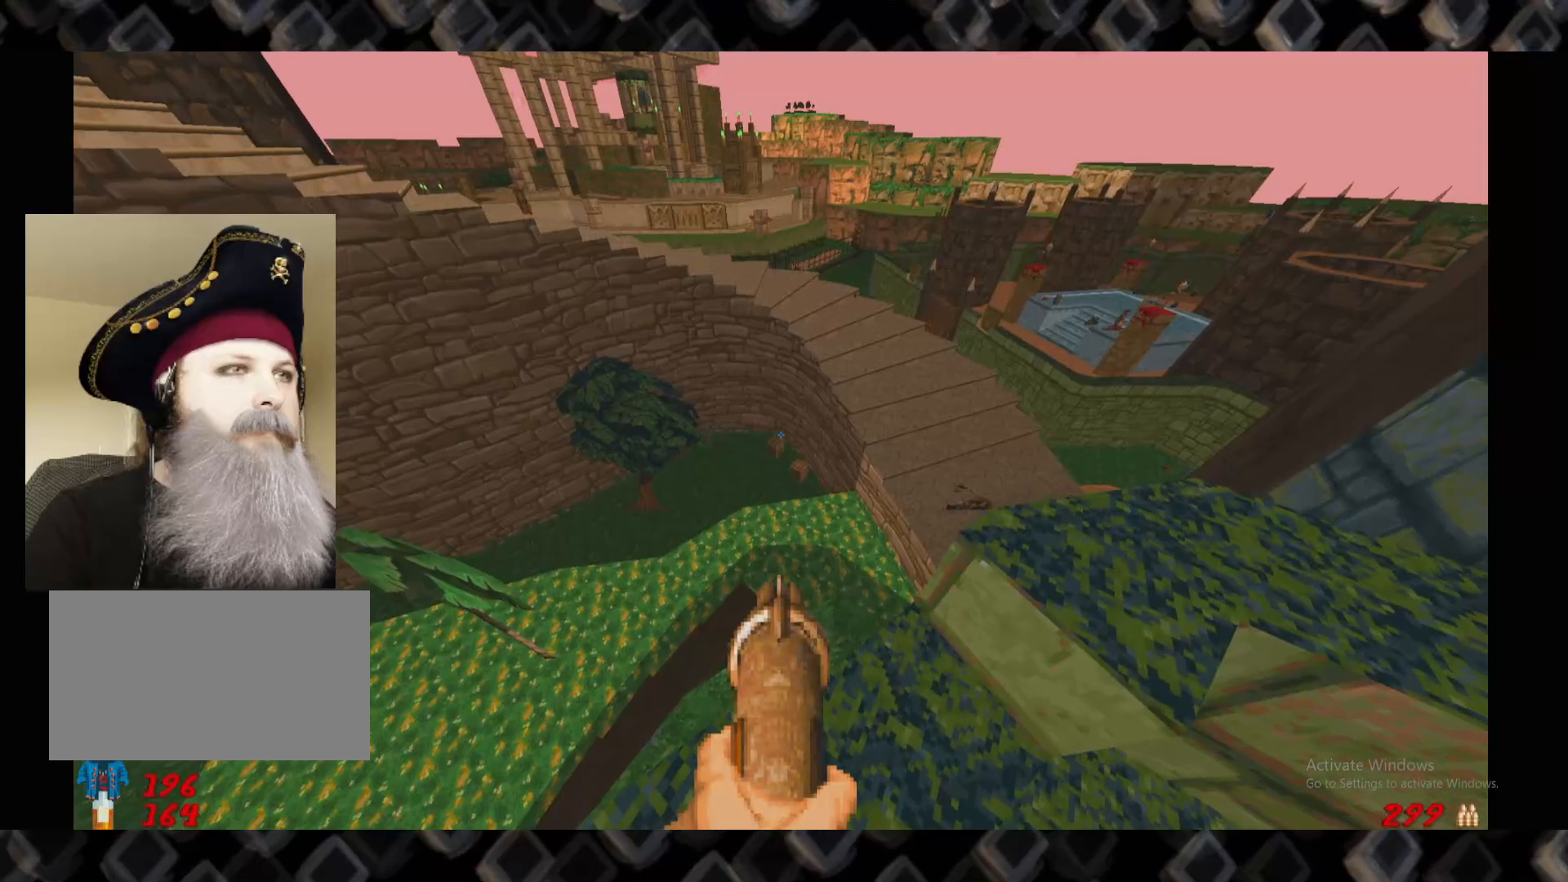
{"keys": [], "mouse": [], "events": []}
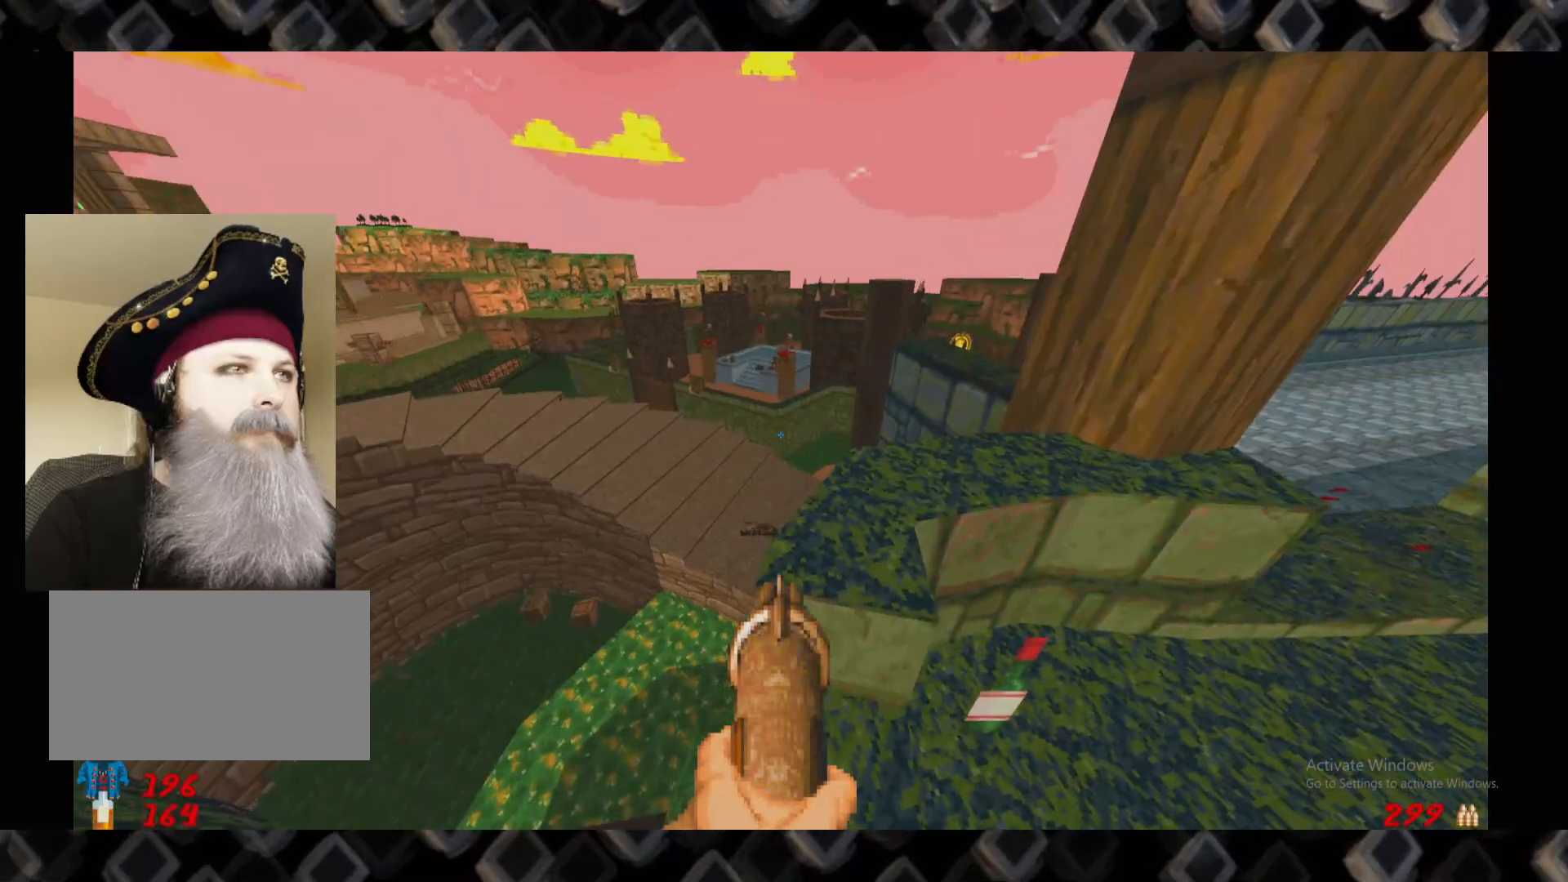
{"keys": [], "mouse": [], "events": []}
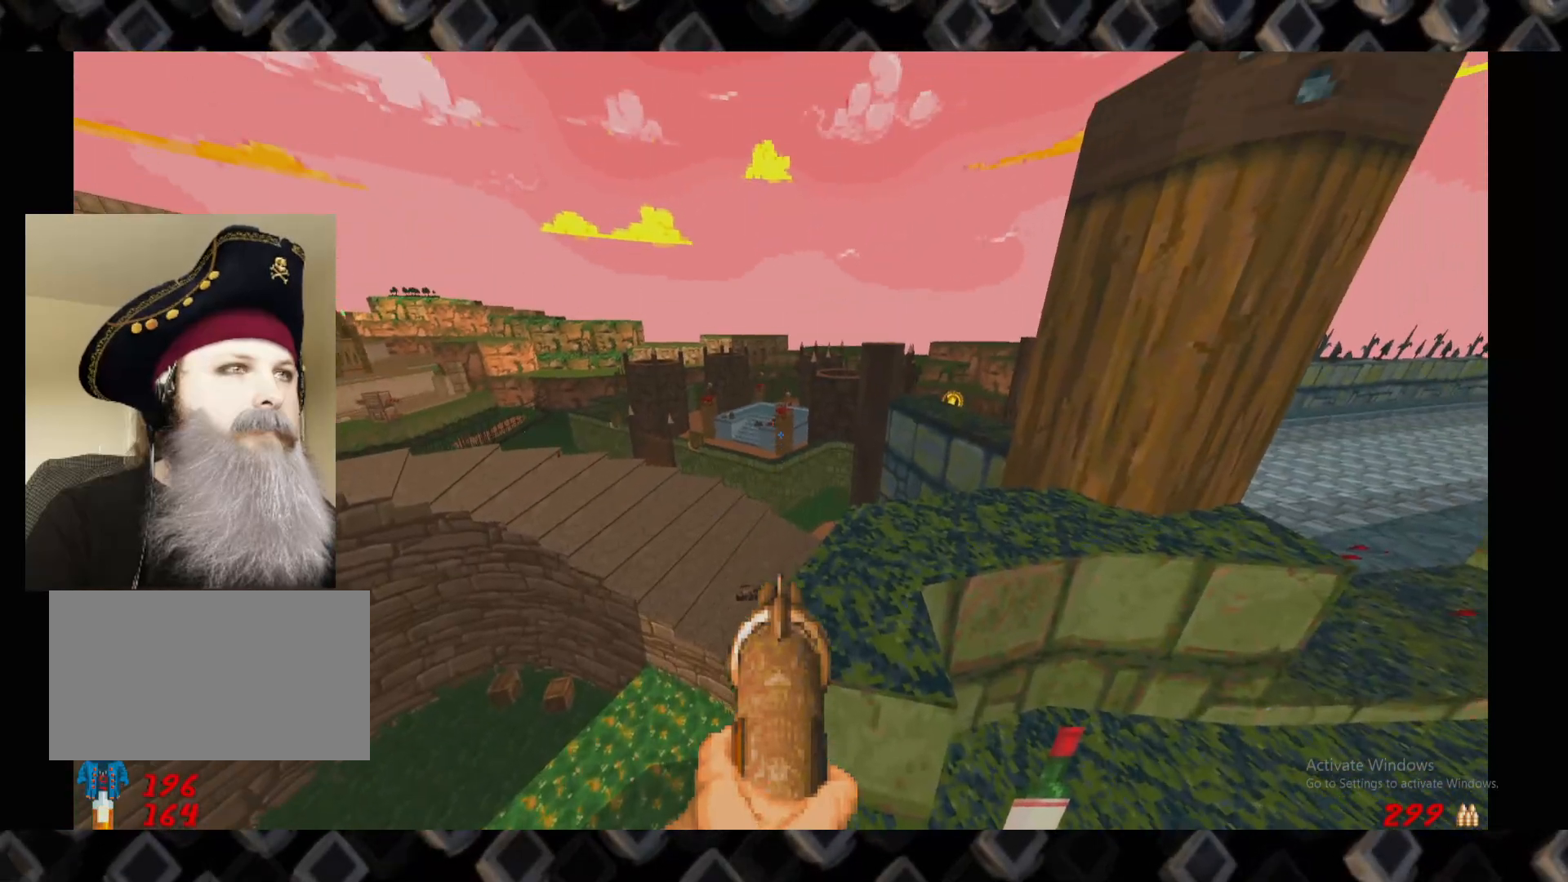
{"keys": [], "mouse": [], "events": []}
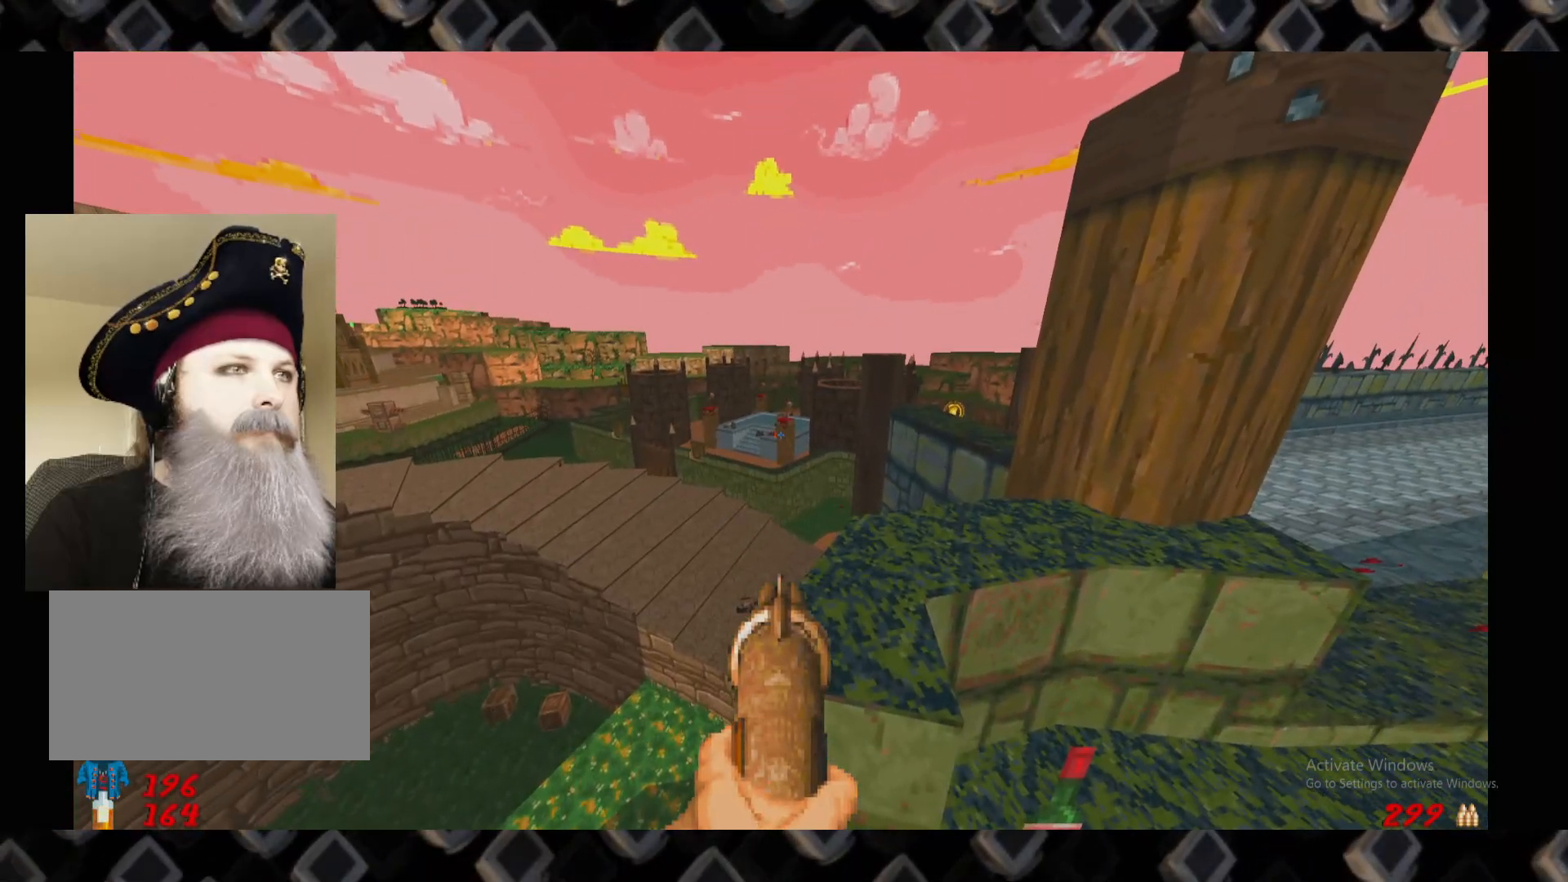
{"keys": ["w"], "mouse": [], "events": [[380, "w", "down"]]}
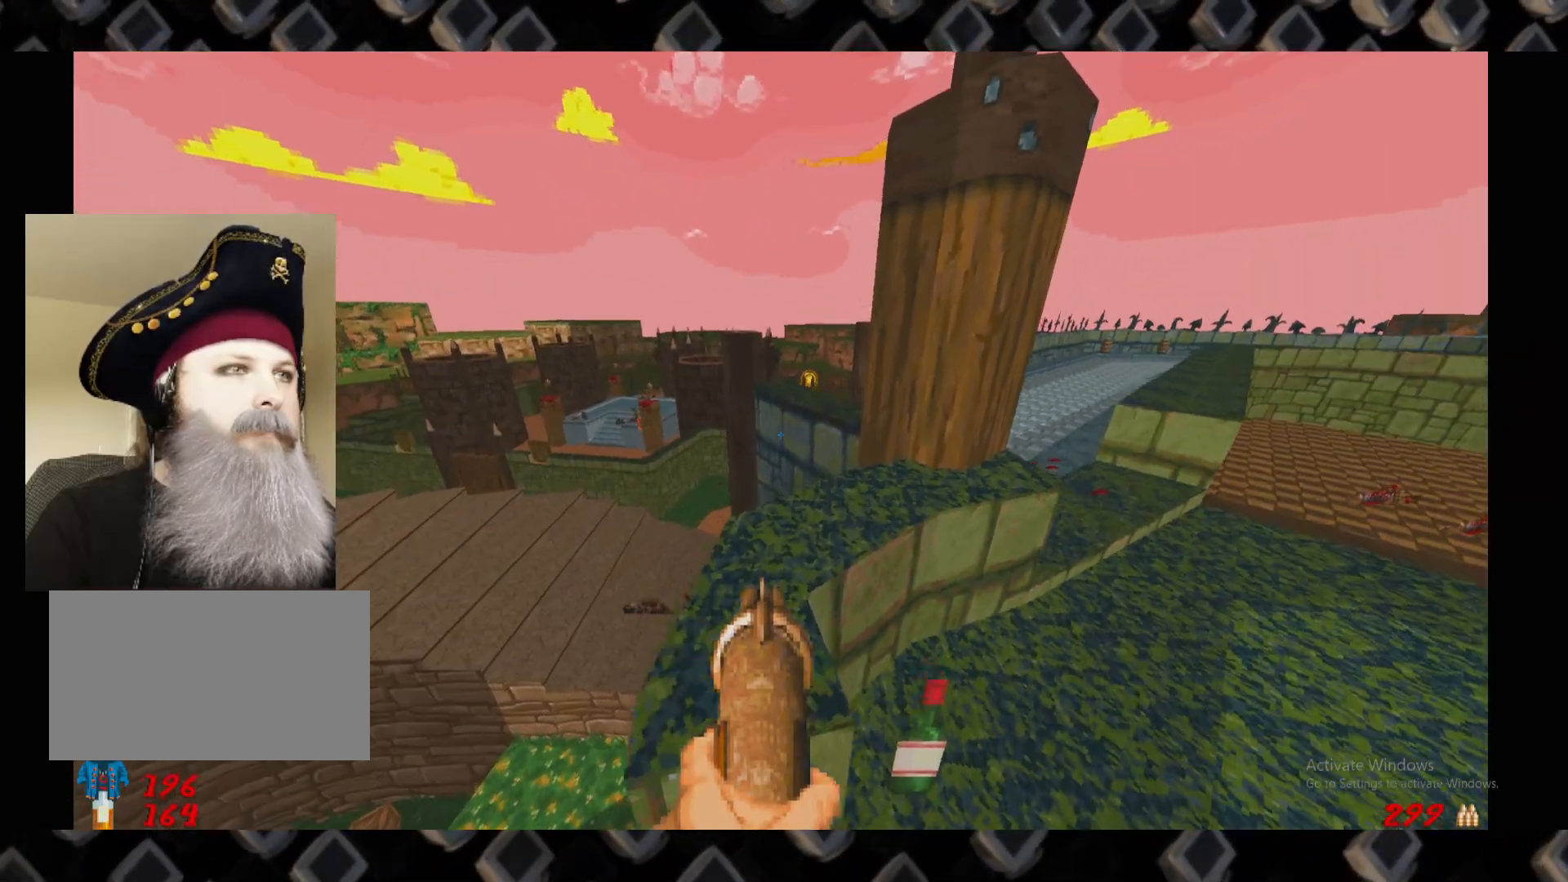
{"keys": ["d"], "mouse": [], "events": [[80, "w", "up"], [380, "d", "down"]]}
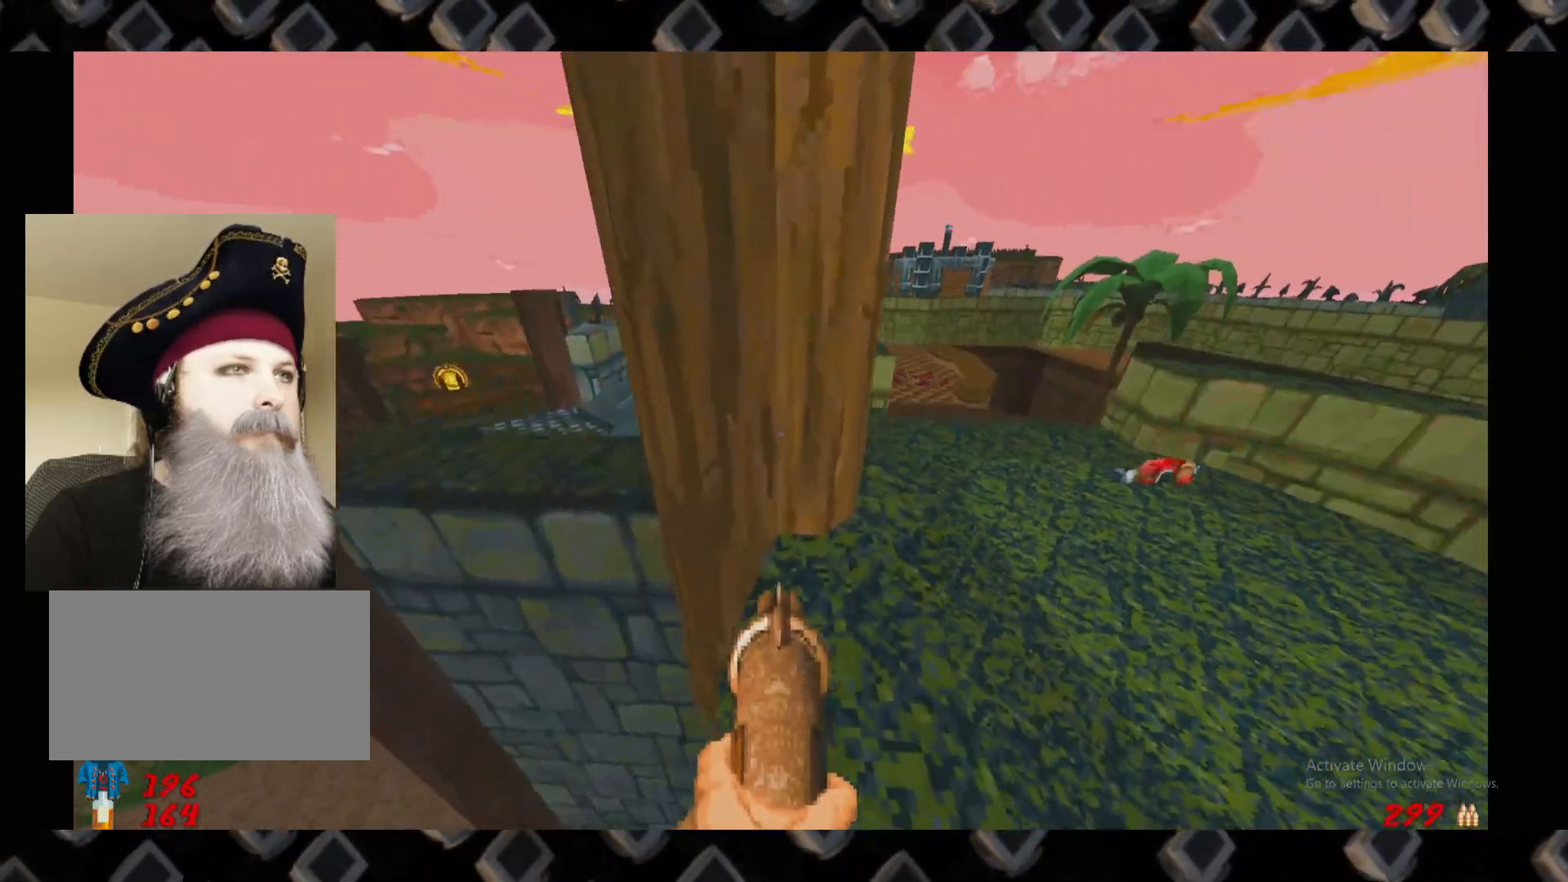
{"keys": [], "mouse": [], "events": [[40, "w", "down"], [120, "d", "up"], [180, "w", "up"], [320, "w", "down"], [400, "w", "up"]]}
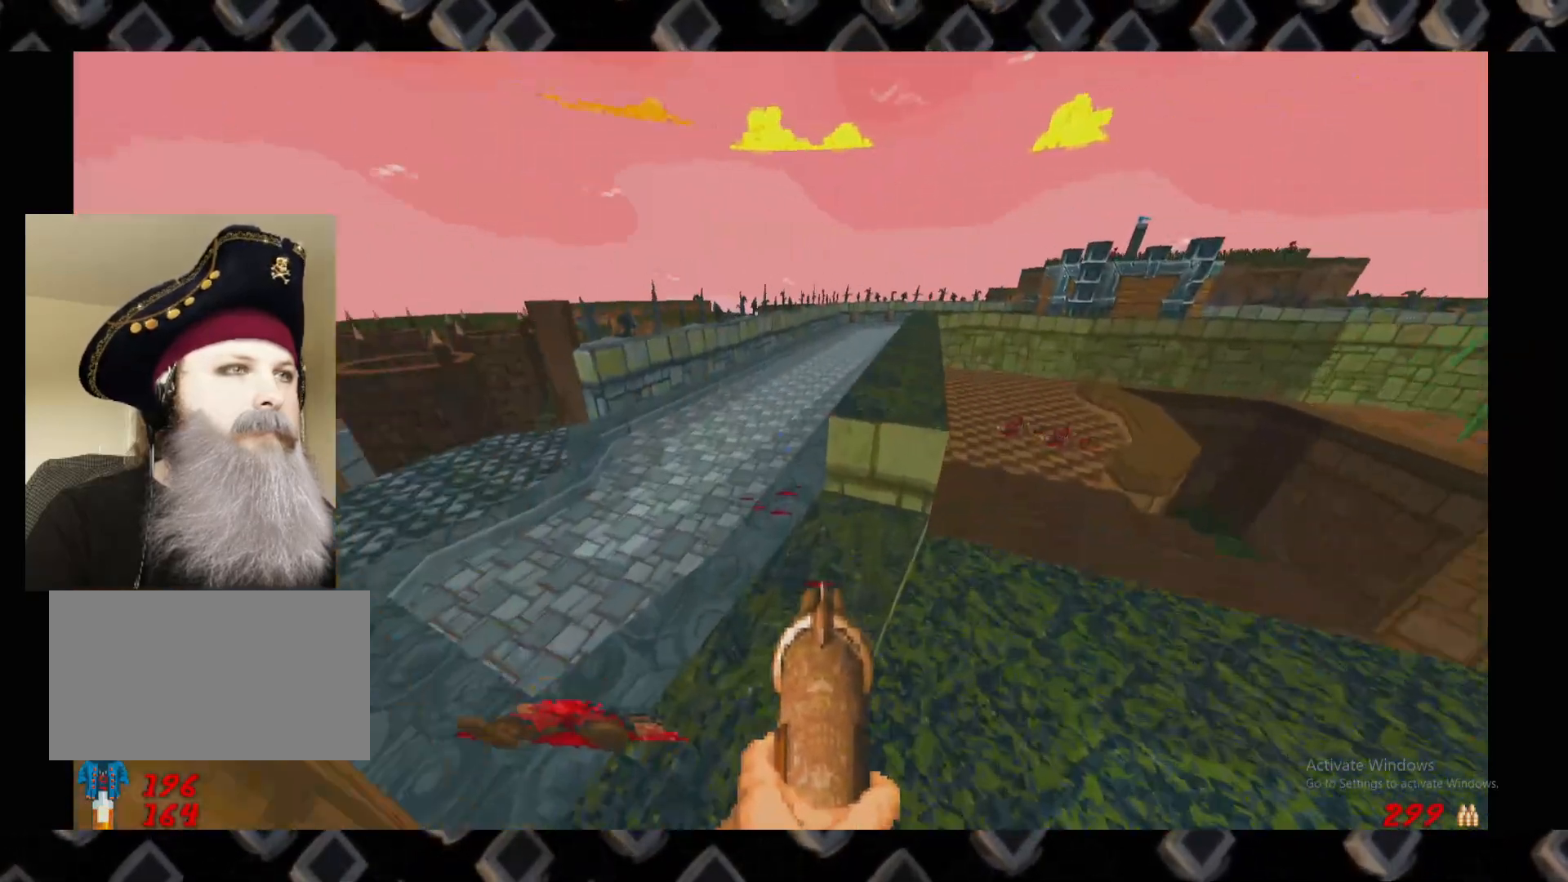
{"keys": ["a", "w"], "mouse": [], "events": [[380, "w", "down"], [420, "a", "down"]]}
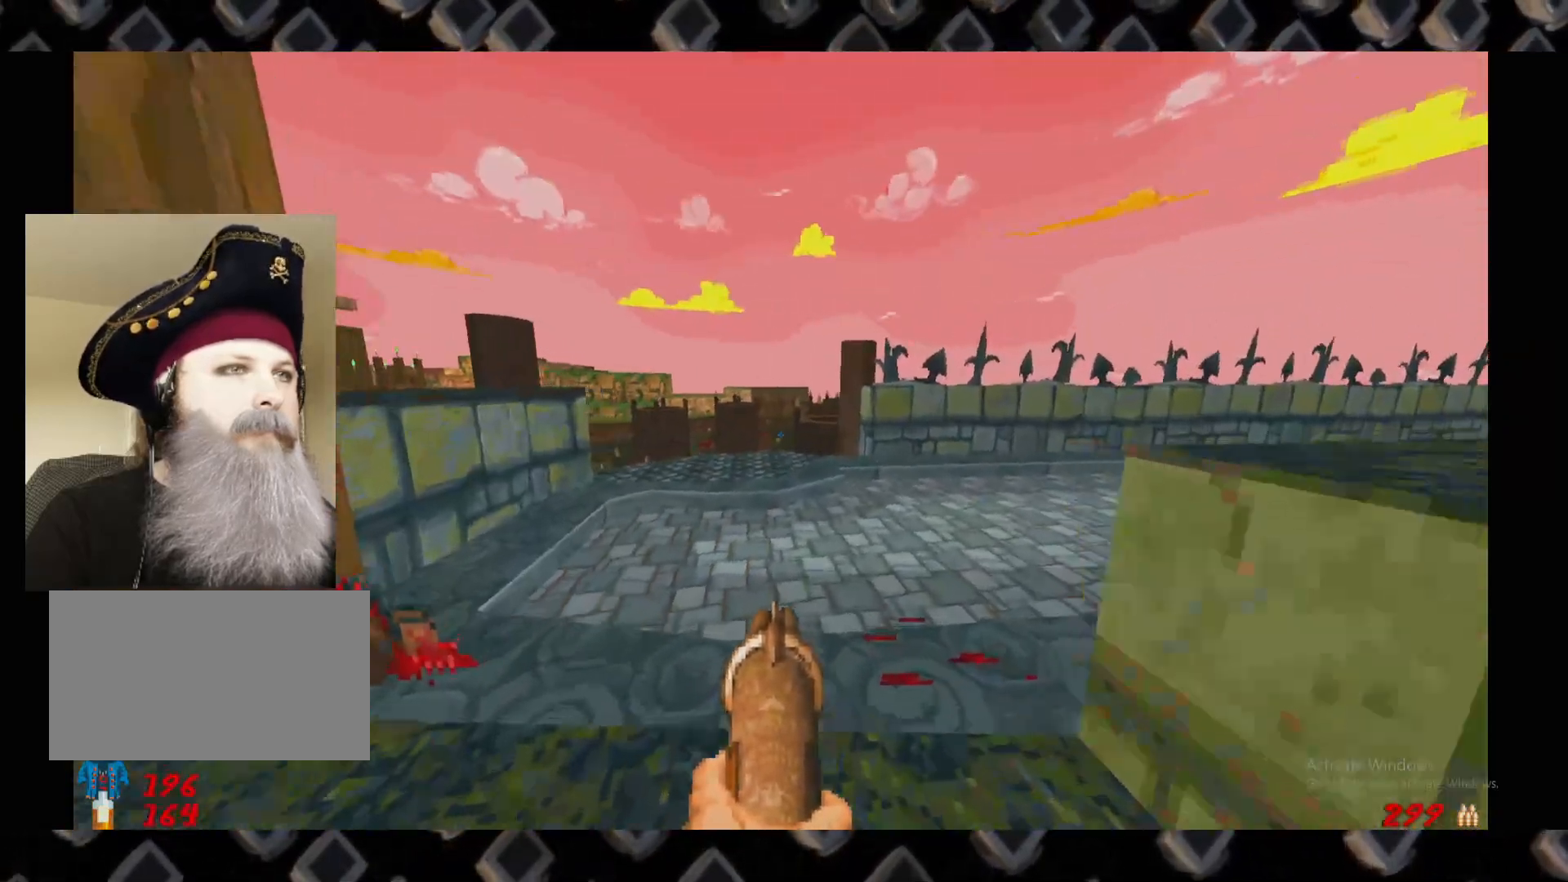
{"keys": ["w"], "mouse": [], "events": [[60, "a", "up"], [60, "w", "up"], [420, "w", "down"]]}
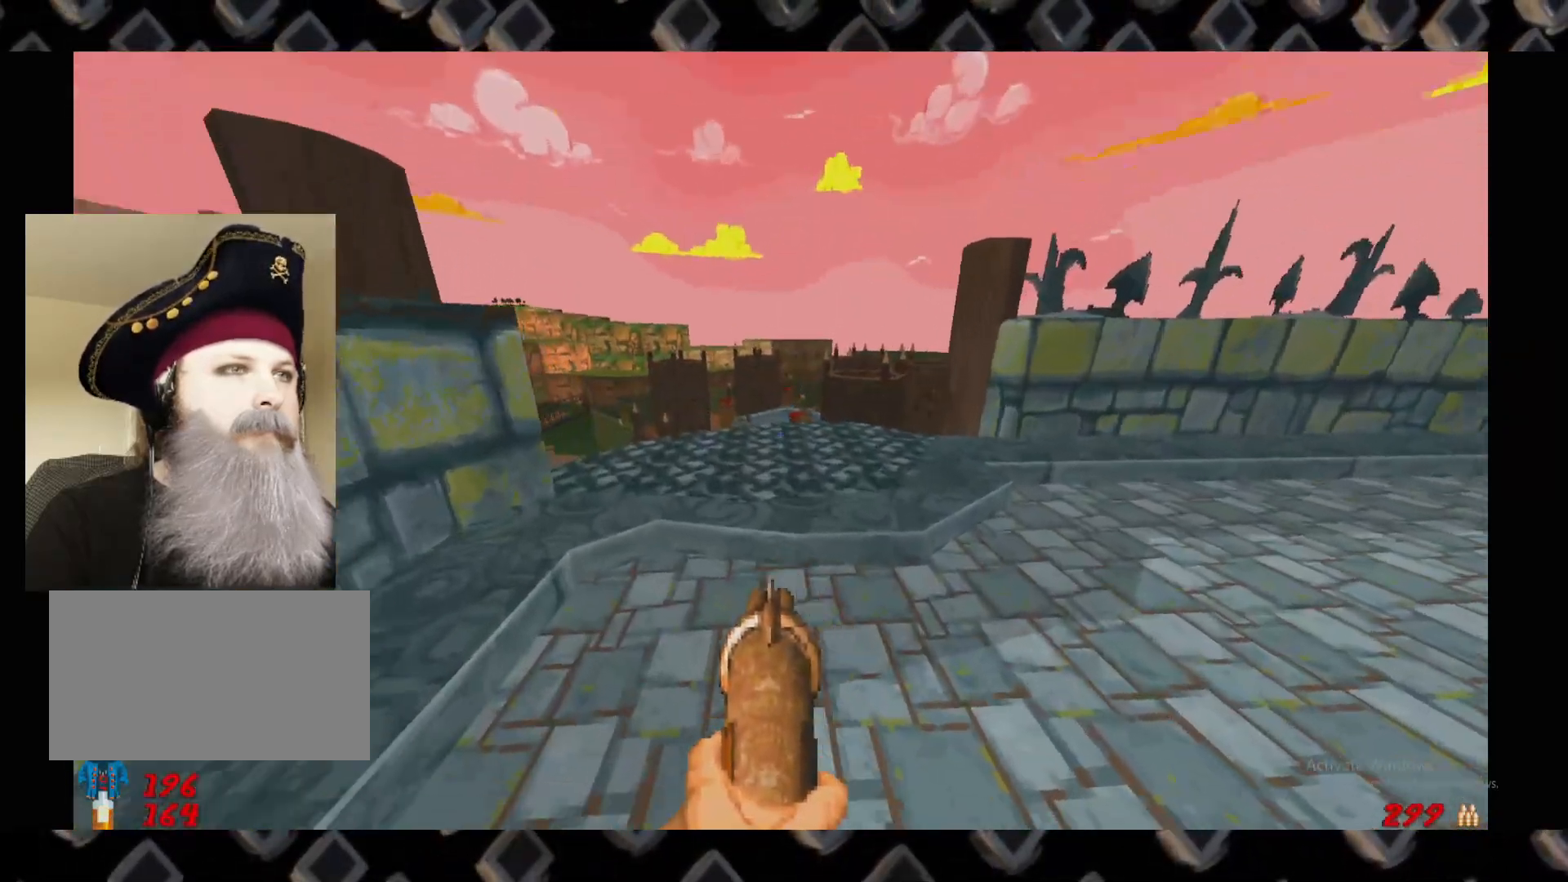
{"keys": [], "mouse": [], "events": [[180, "w", "up"]]}
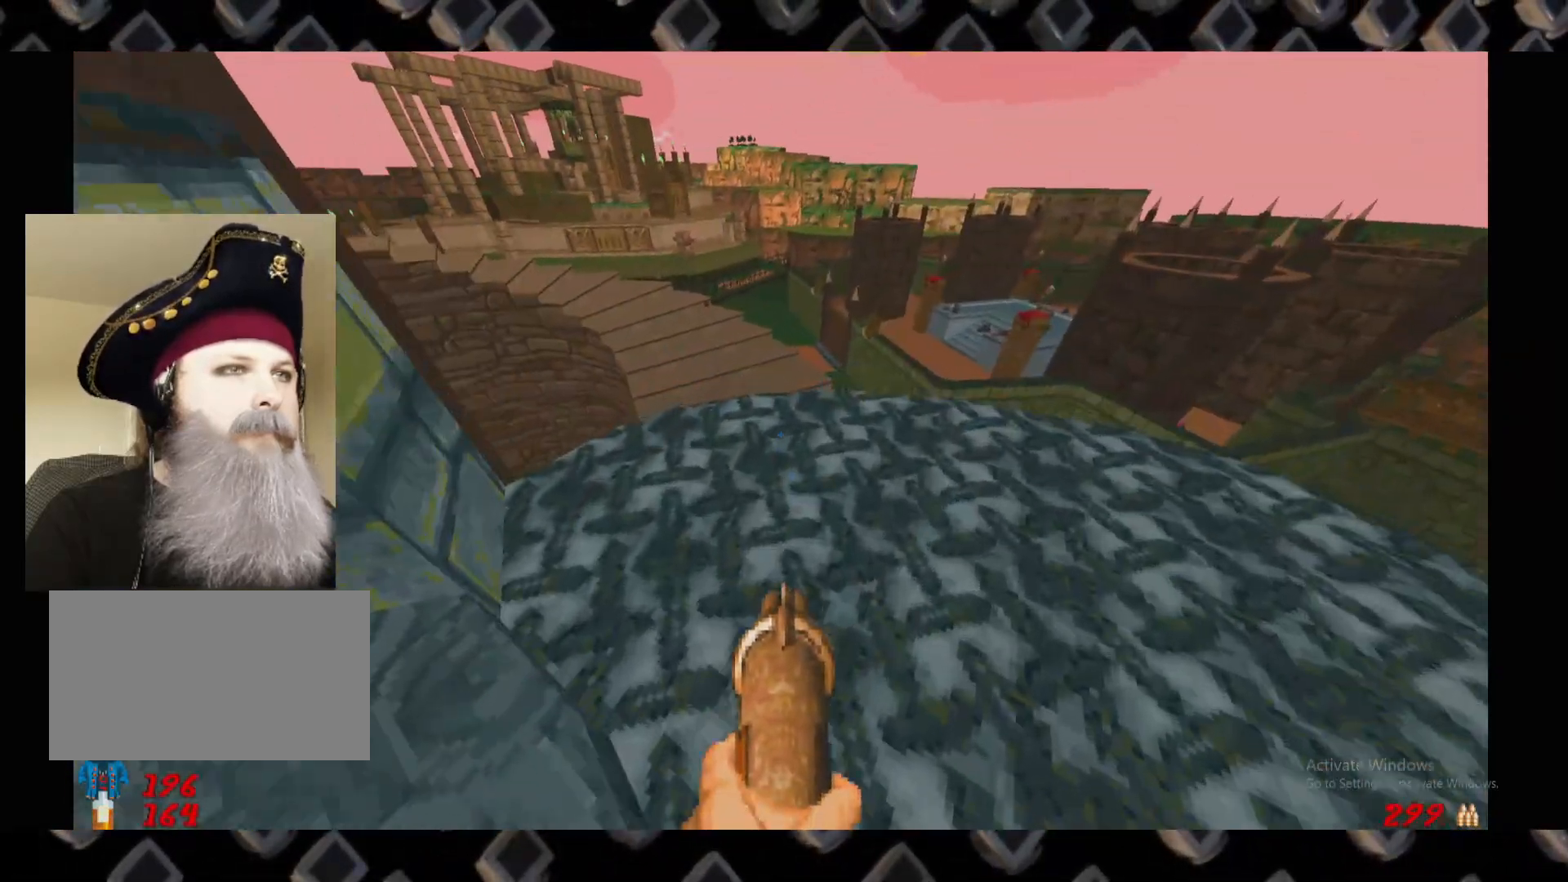
{"keys": [], "mouse": [], "events": [[40, "w", "down"], [140, "w", "up"]]}
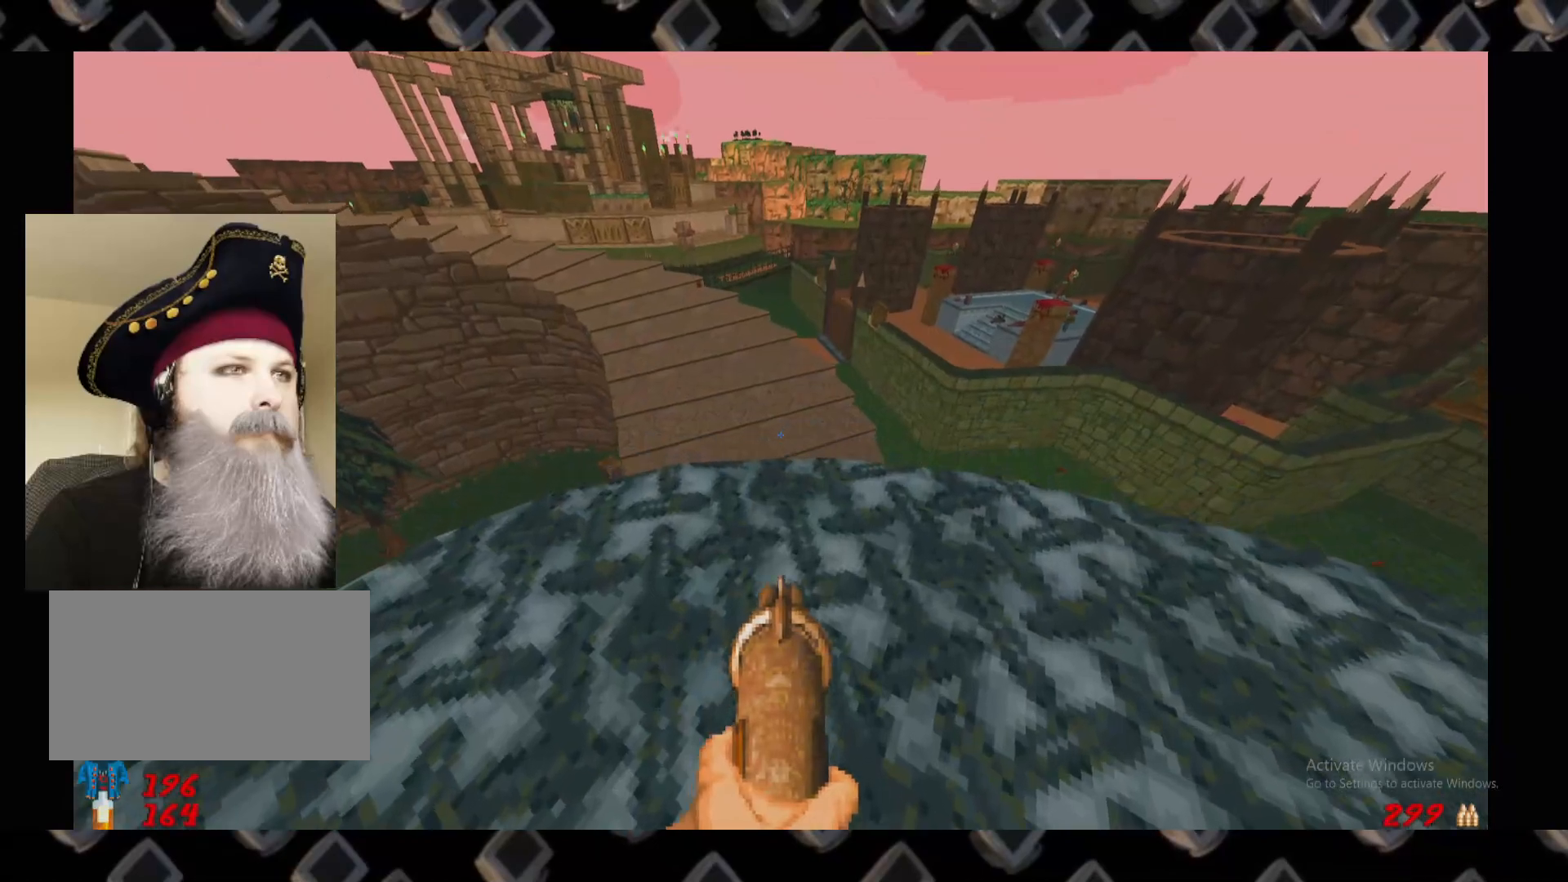
{"keys": [], "mouse": [], "events": [[300, "d", "down"], [400, "s", "down"], [480, "d", "up"], [480, "s", "up"]]}
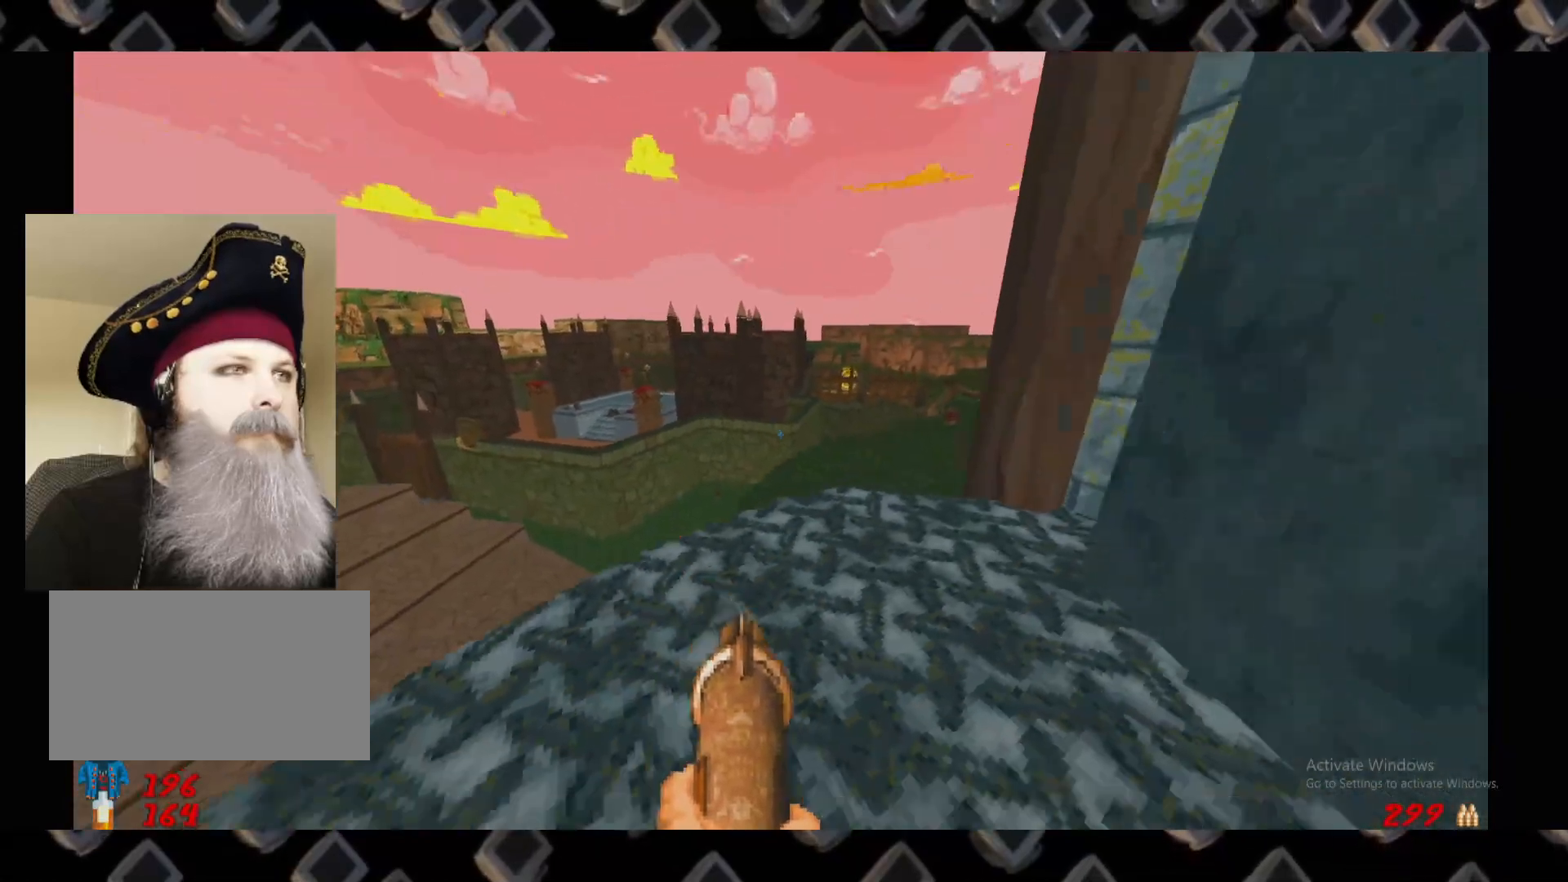
{"keys": ["a"], "mouse": [], "events": [[460, "a", "down"]]}
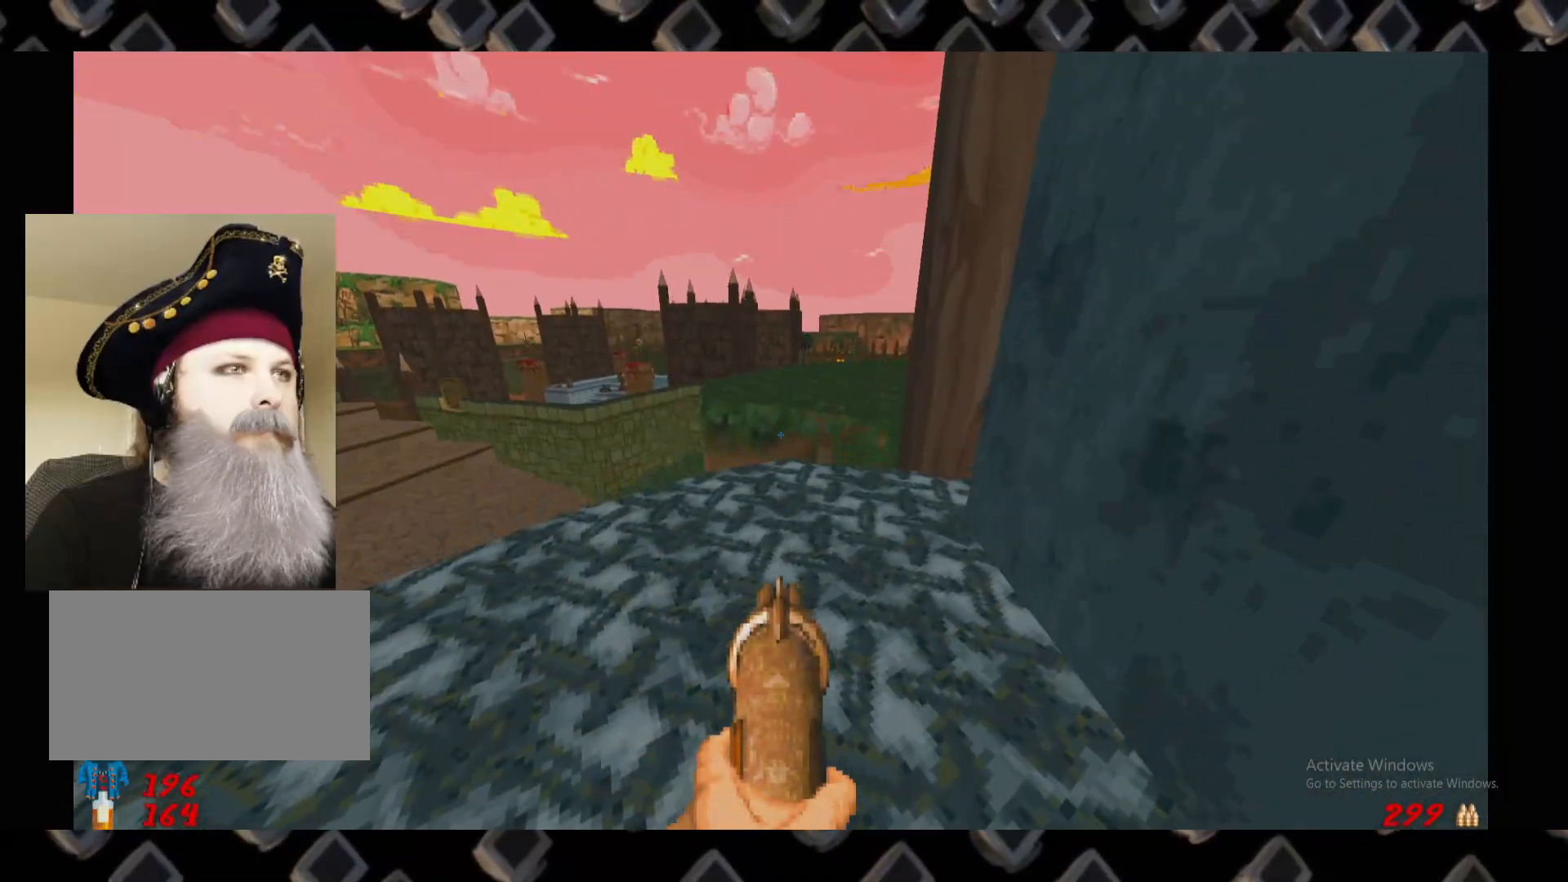
{"keys": [], "mouse": [], "events": [[140, "a", "up"]]}